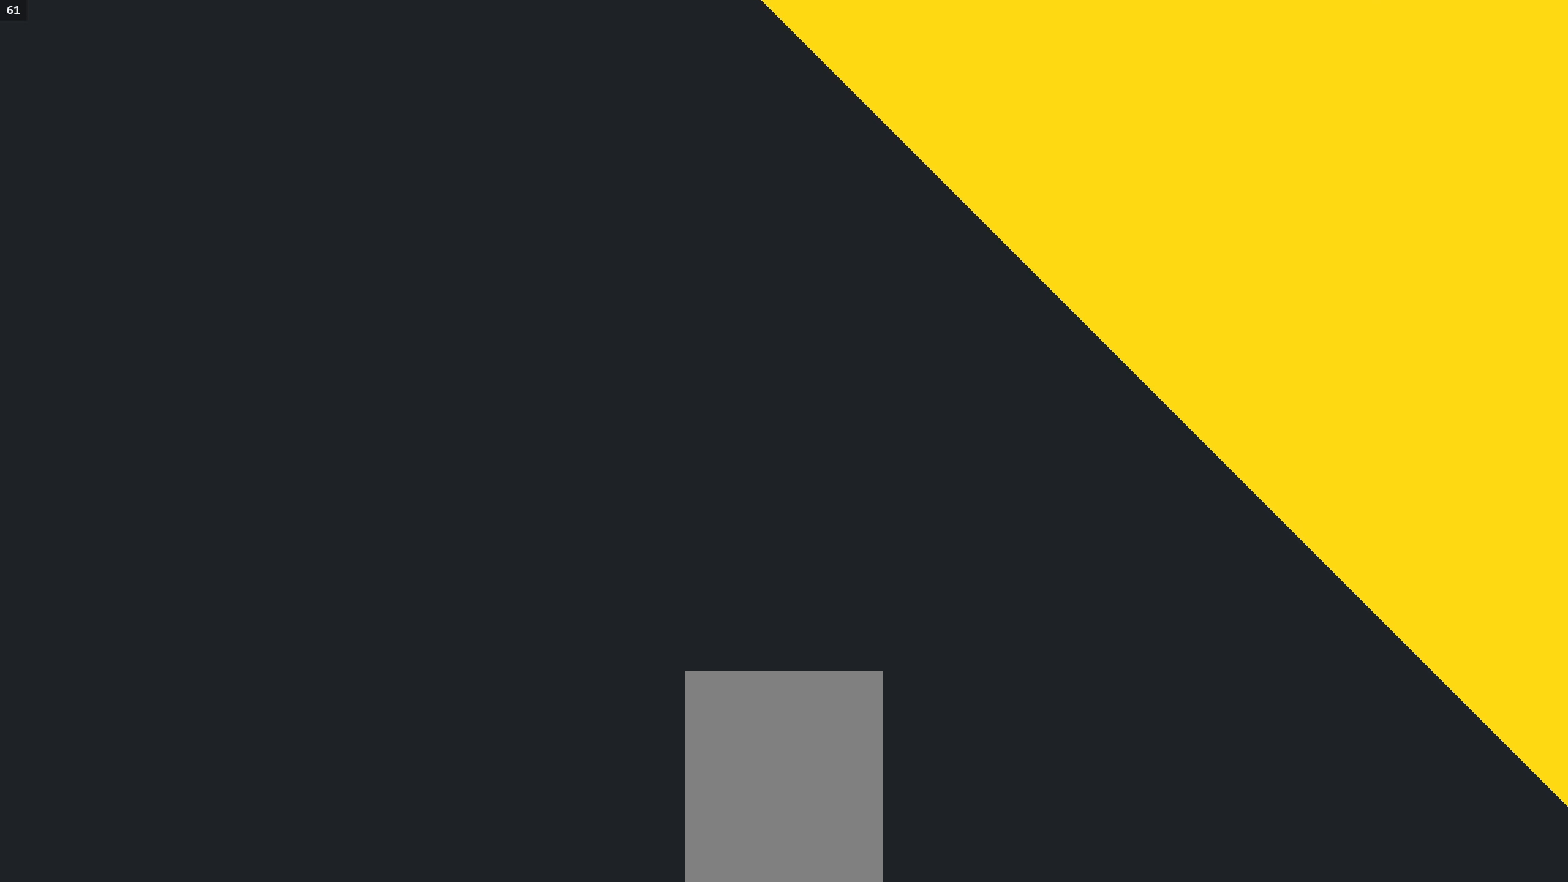
Gameplay with a controller (Xbox layout); each line is a JSON object with the inputs held at the frame after it. "events" lists button and stick changes between this image and that frame as [ms after this image, input, new state], when the widget could be followed in between.
{"buttons": [], "left_stick": "center", "right_stick": "center", "events": []}
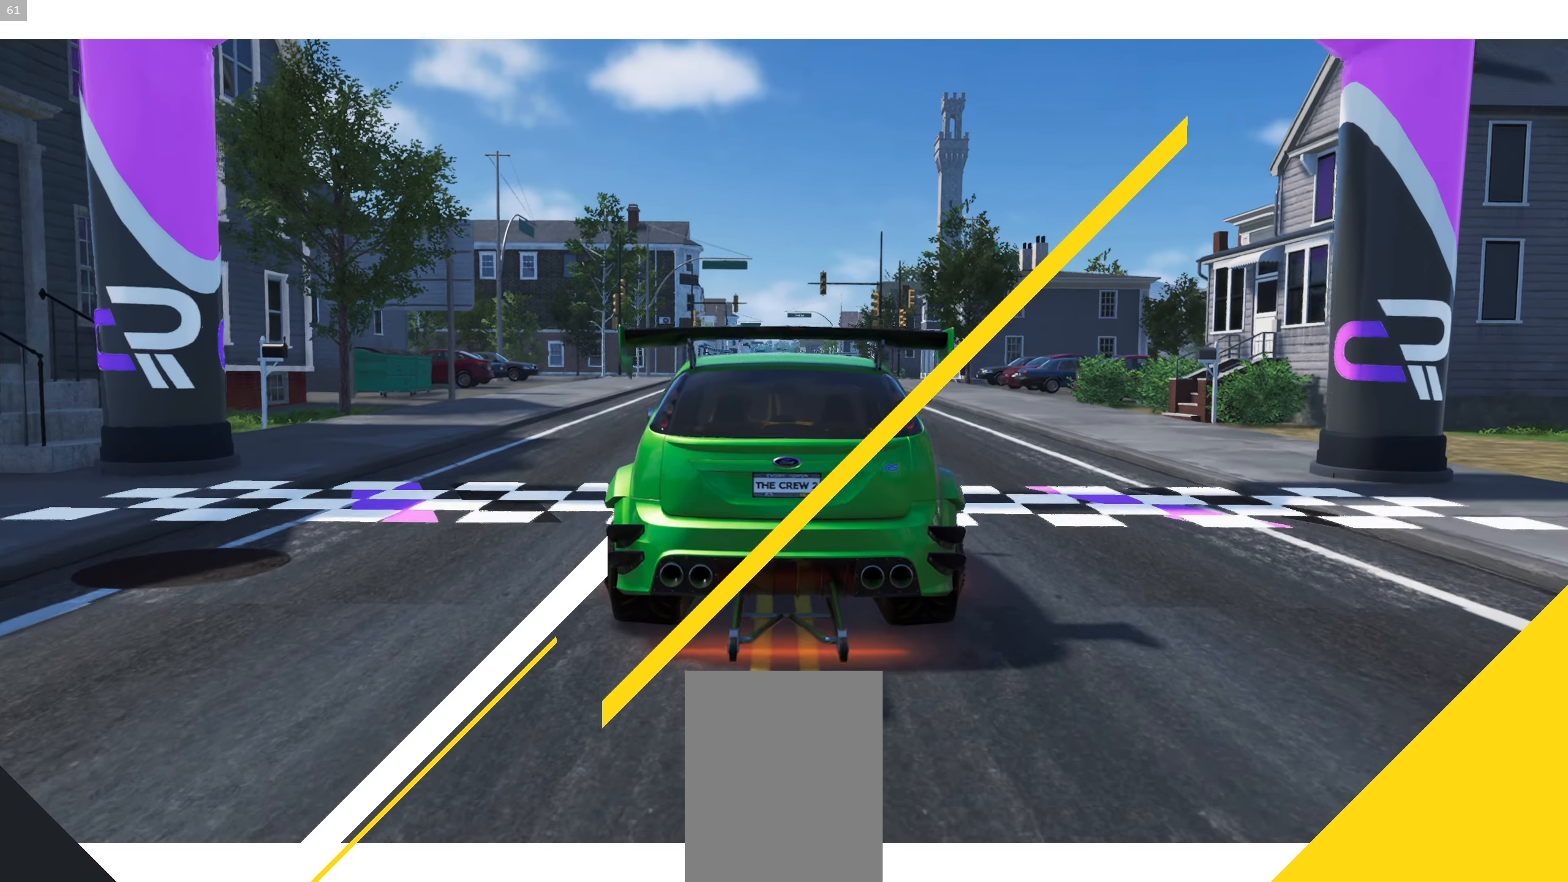
{"buttons": [], "left_stick": "center", "right_stick": "center", "events": []}
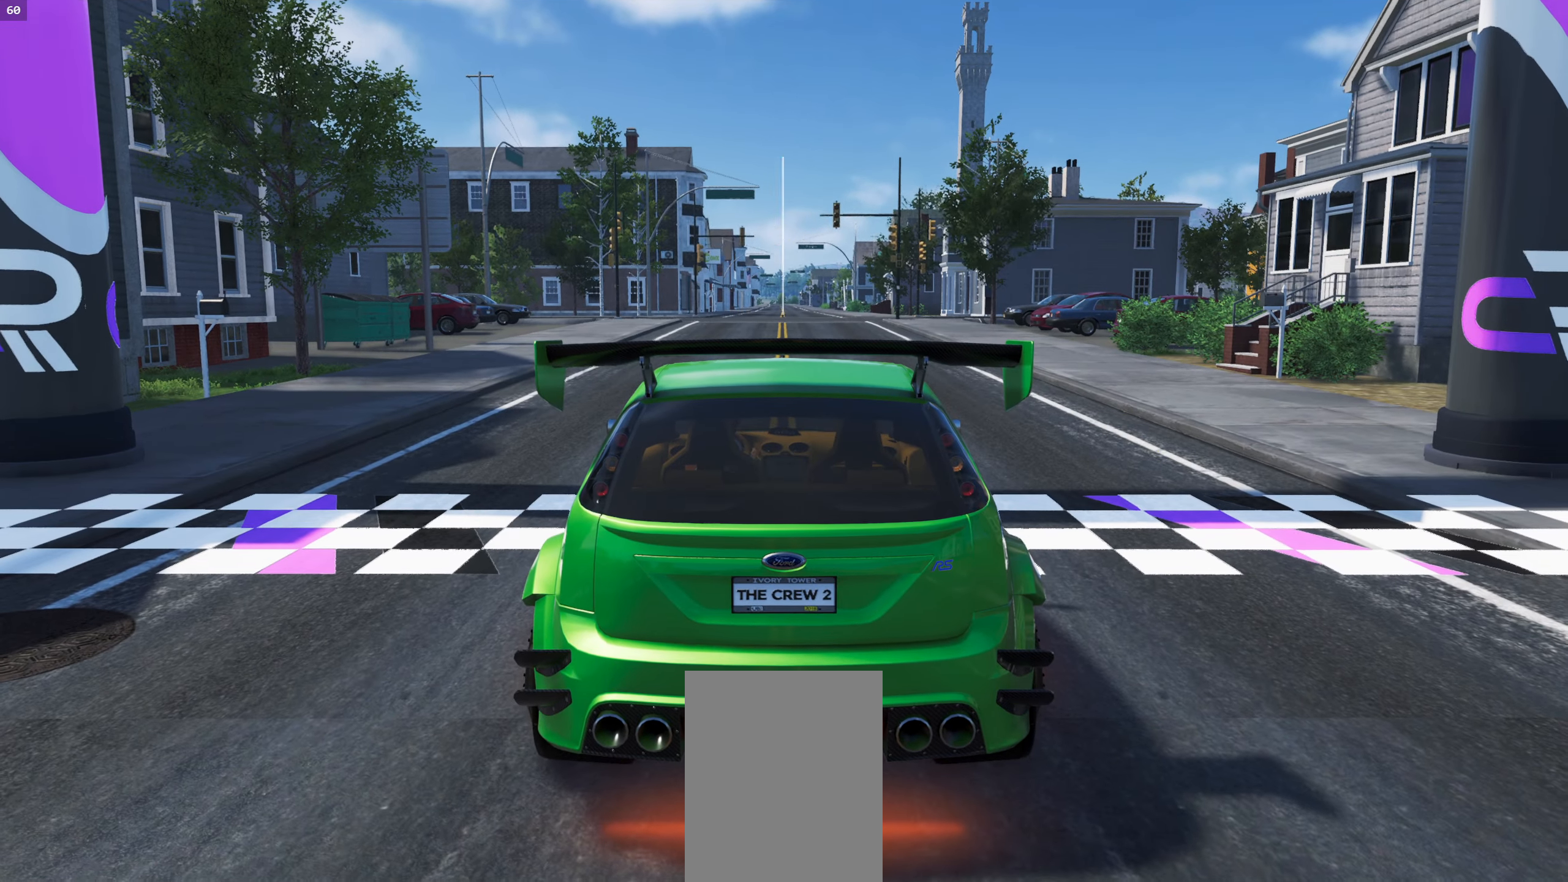
{"buttons": [], "left_stick": "center", "right_stick": "center", "events": []}
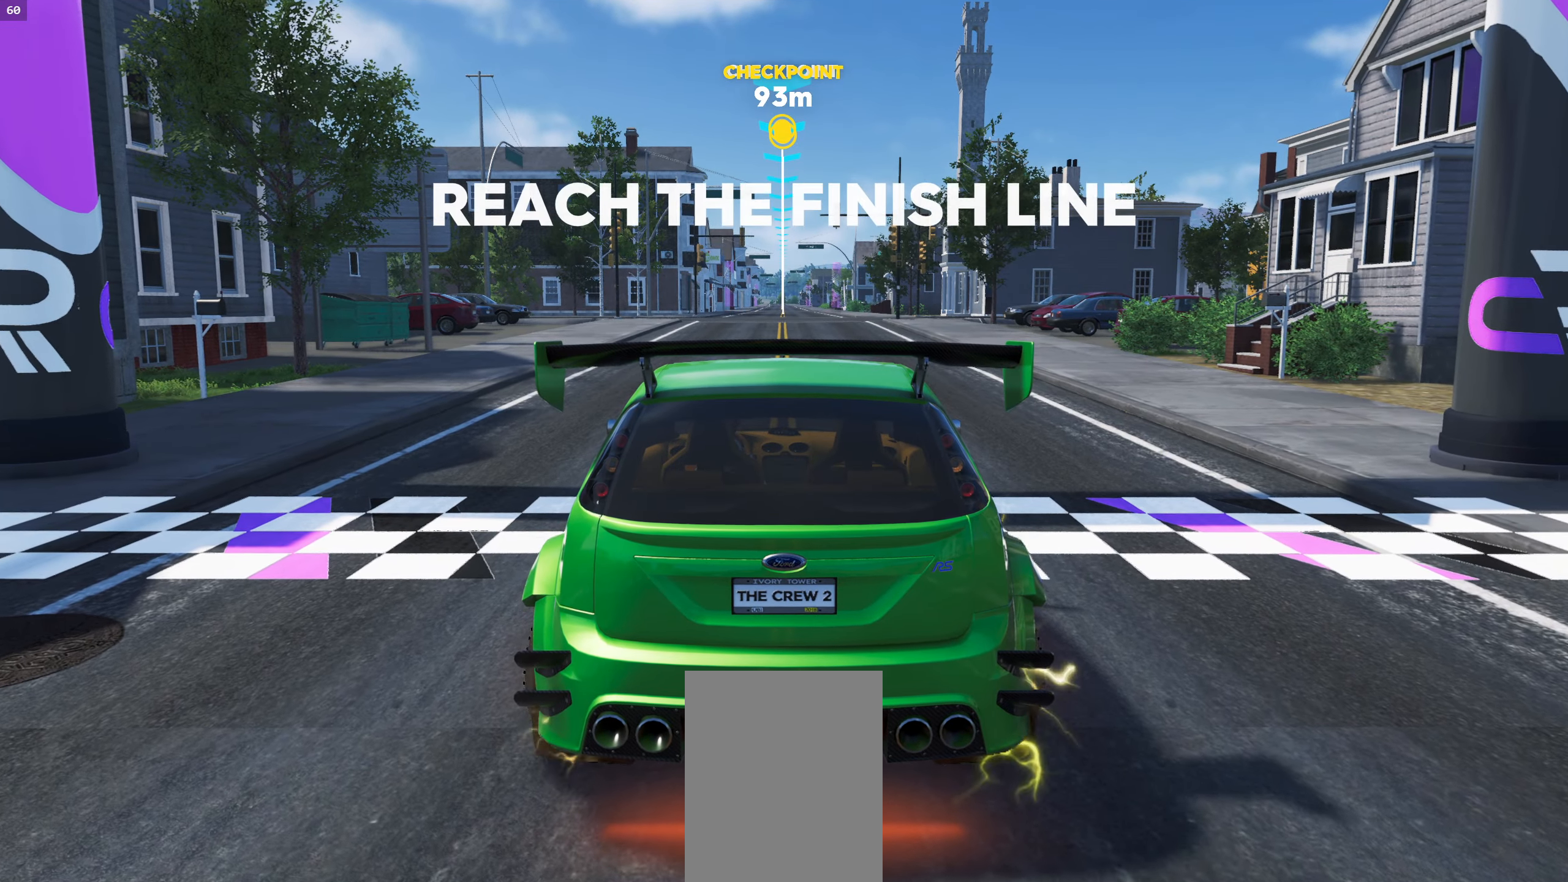
{"buttons": [], "left_stick": "center", "right_stick": "down", "events": [[500, "right_stick", "down"]]}
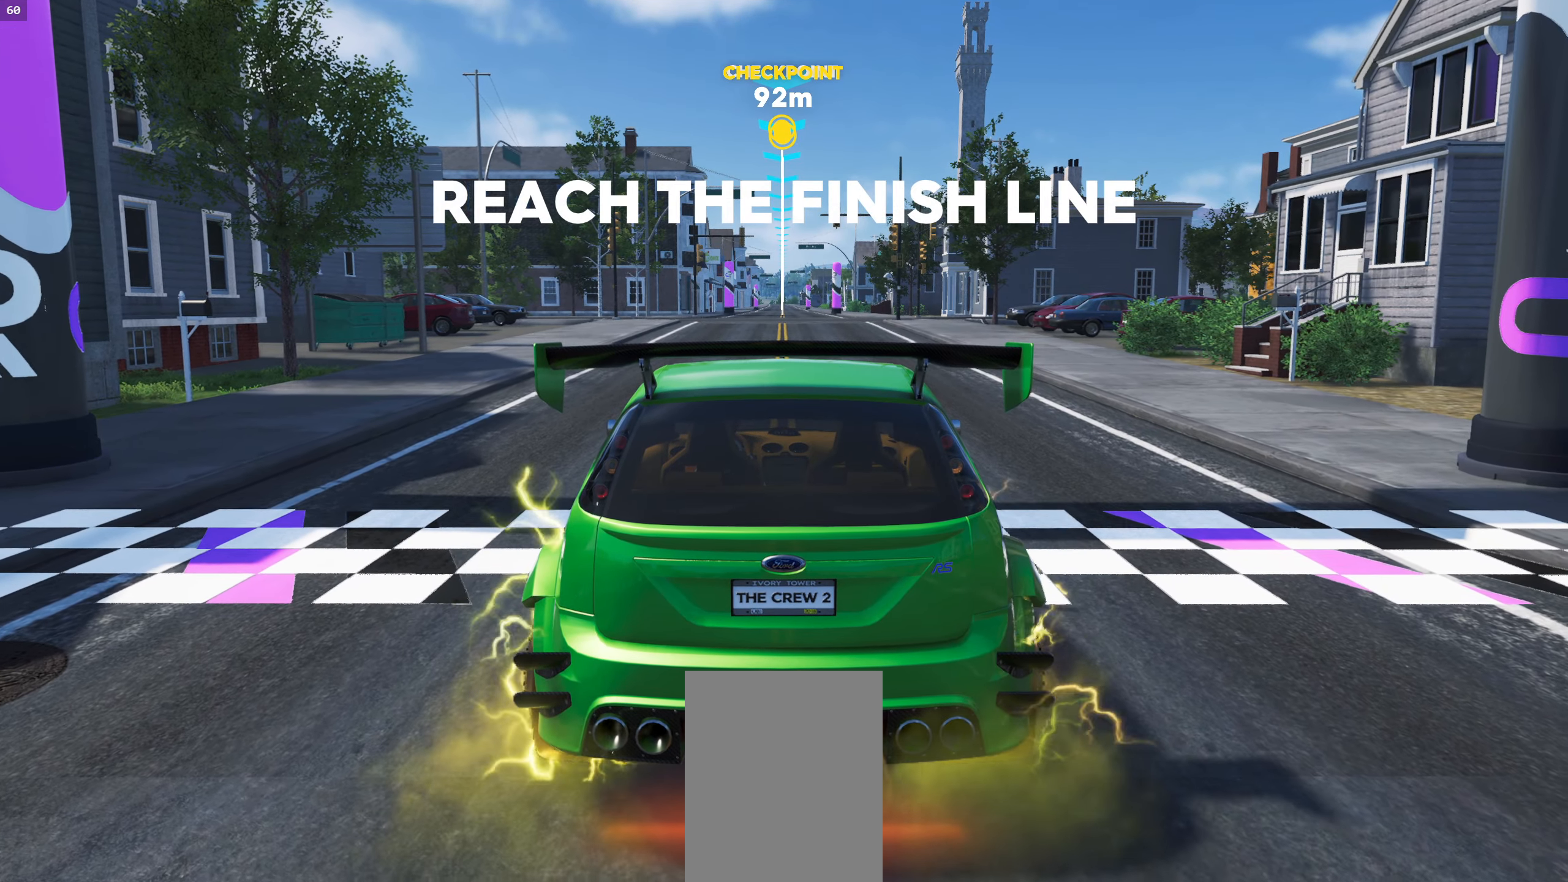
{"buttons": [], "left_stick": "center", "right_stick": "center", "events": [[234, "right_stick", "center"]]}
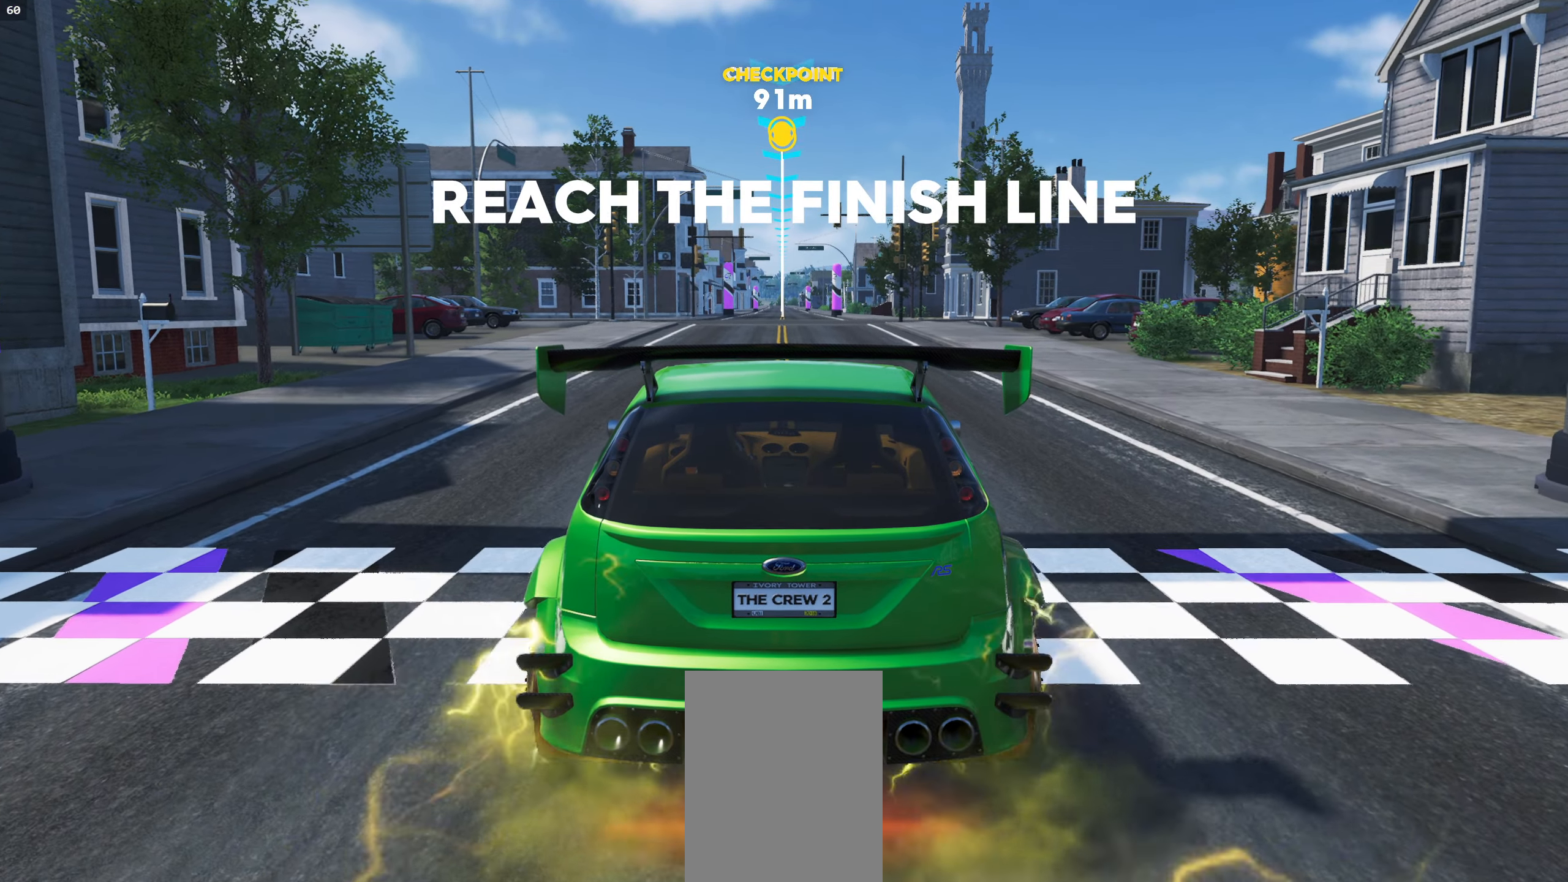
{"buttons": [], "left_stick": "center", "right_stick": "center", "events": []}
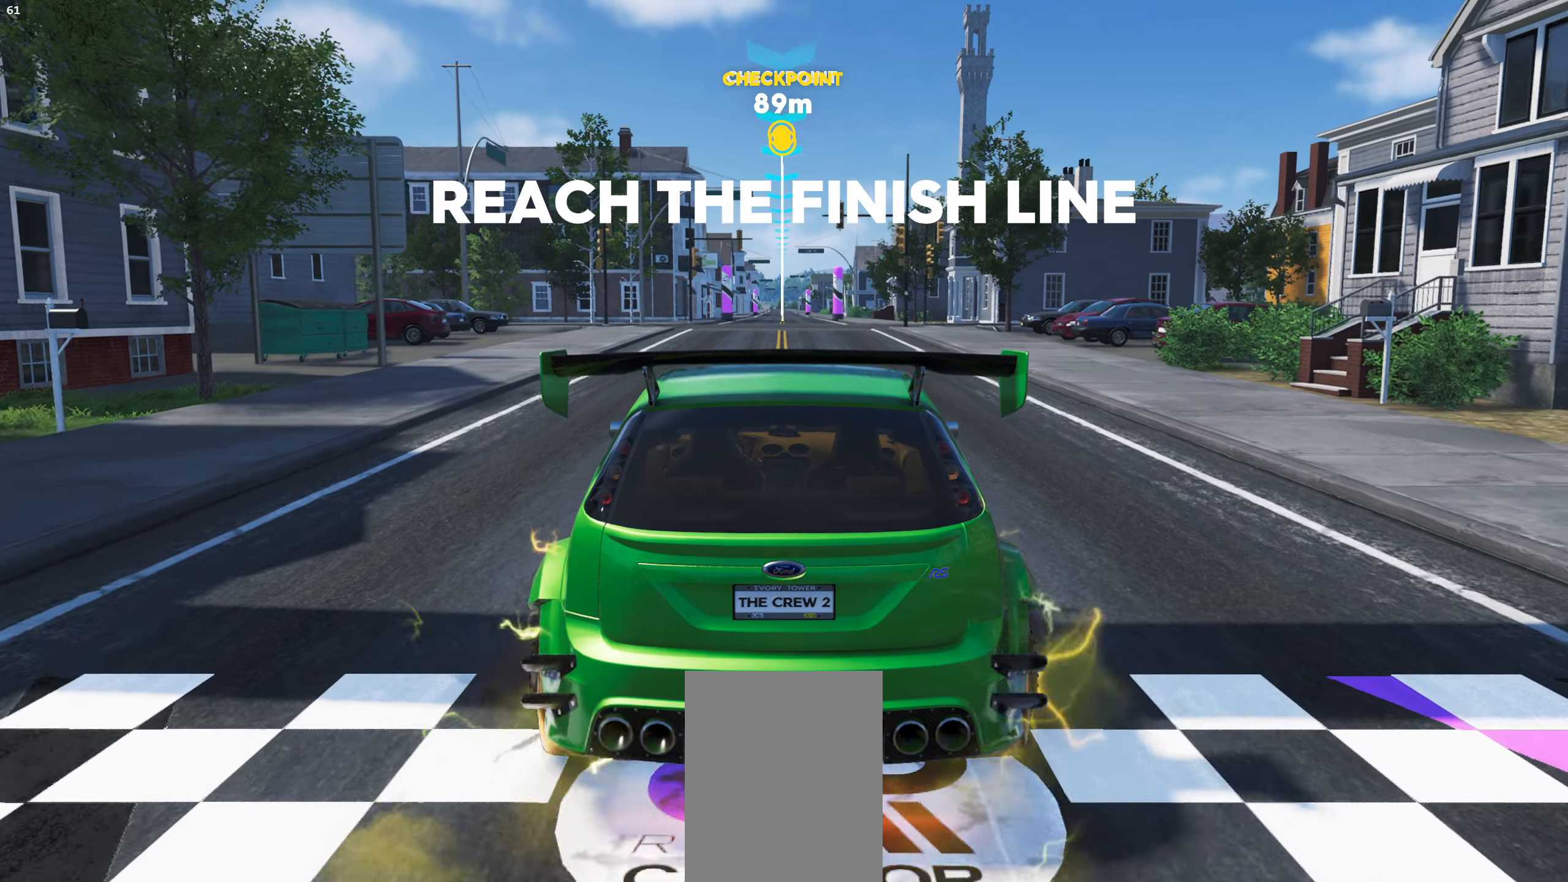
{"buttons": [], "left_stick": "center", "right_stick": "center", "events": []}
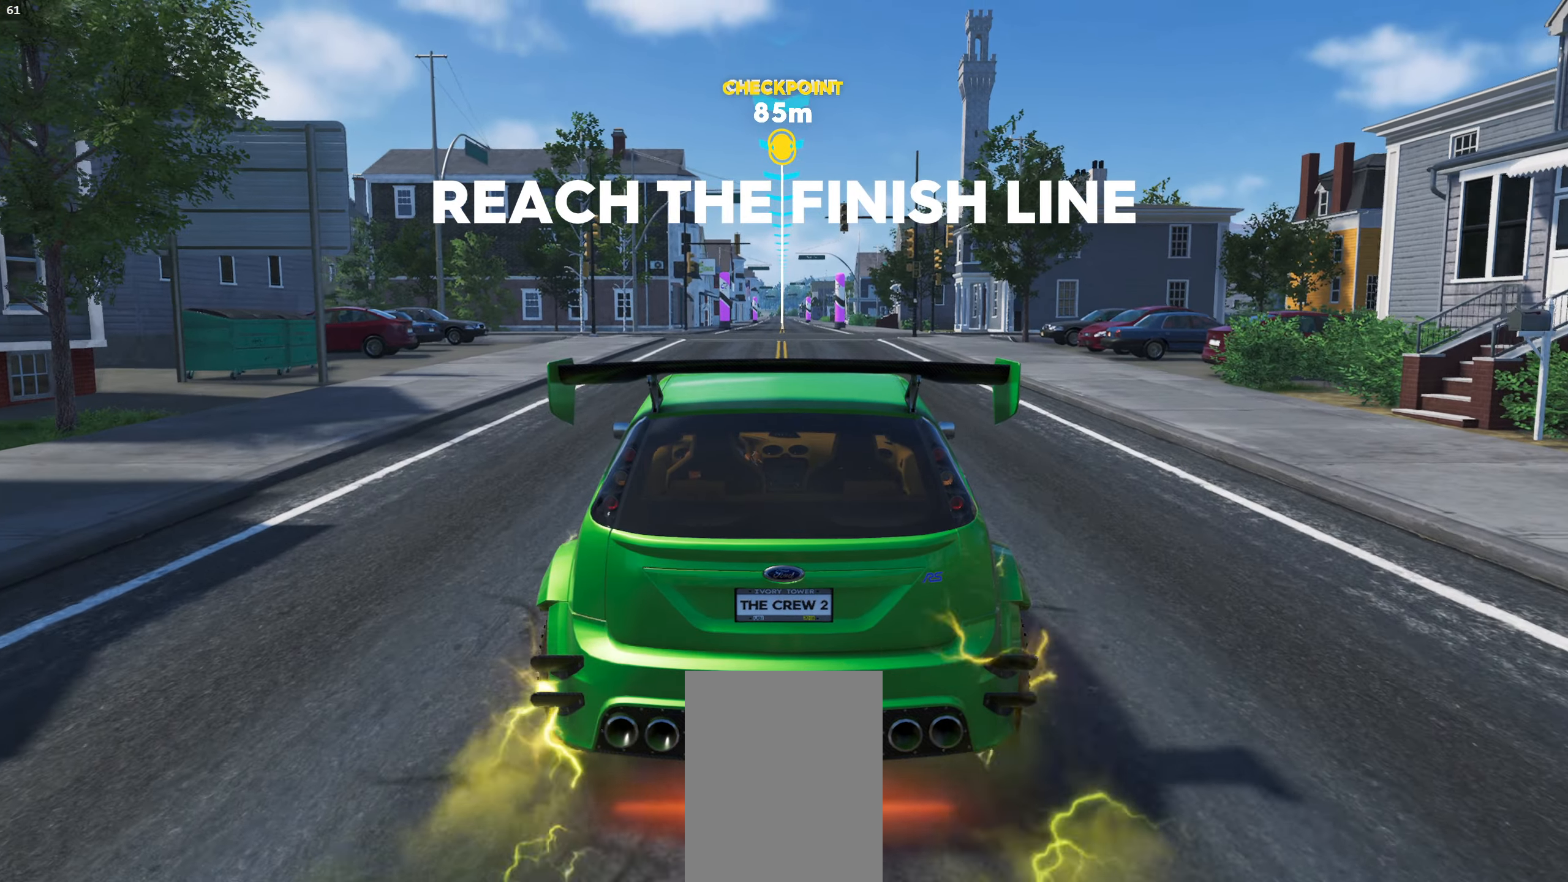
{"buttons": [], "left_stick": "center", "right_stick": "center", "events": []}
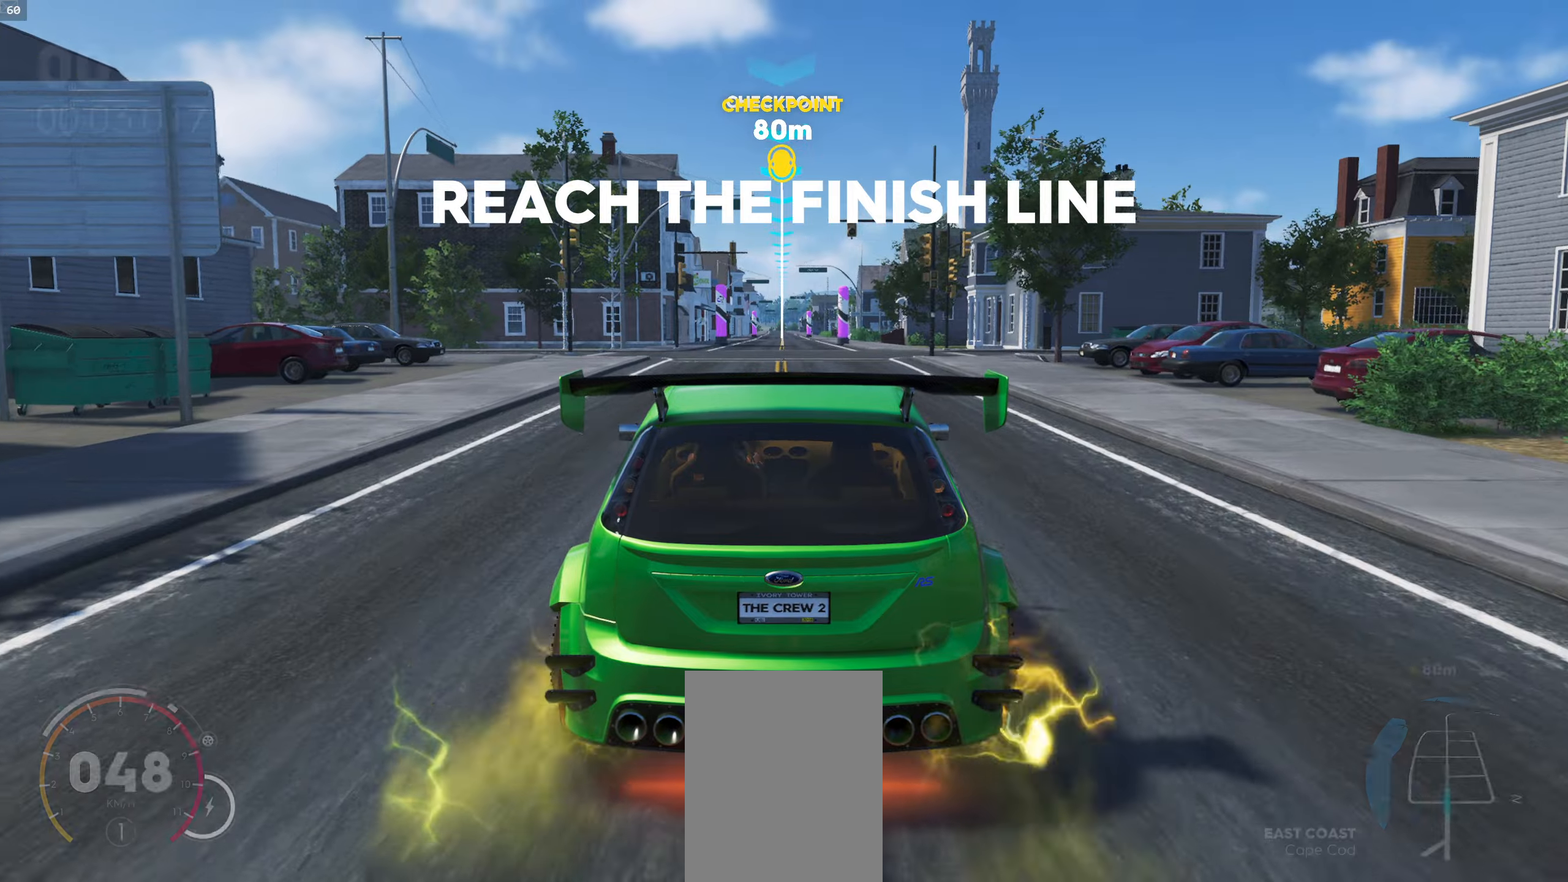
{"buttons": [], "left_stick": "center", "right_stick": "center", "events": []}
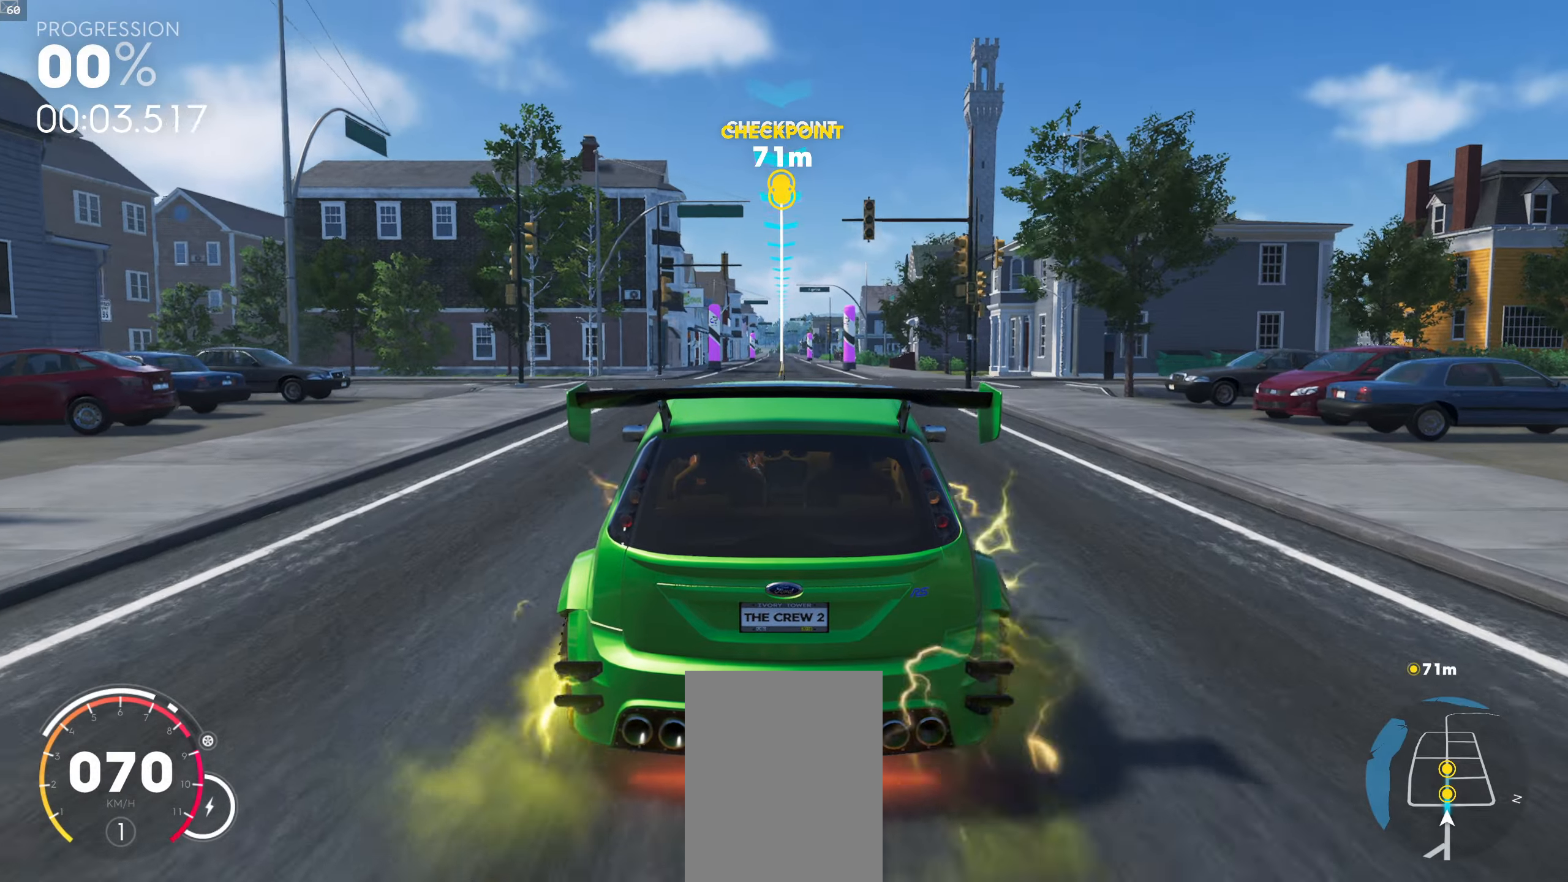
{"buttons": [], "left_stick": "center", "right_stick": "center", "events": []}
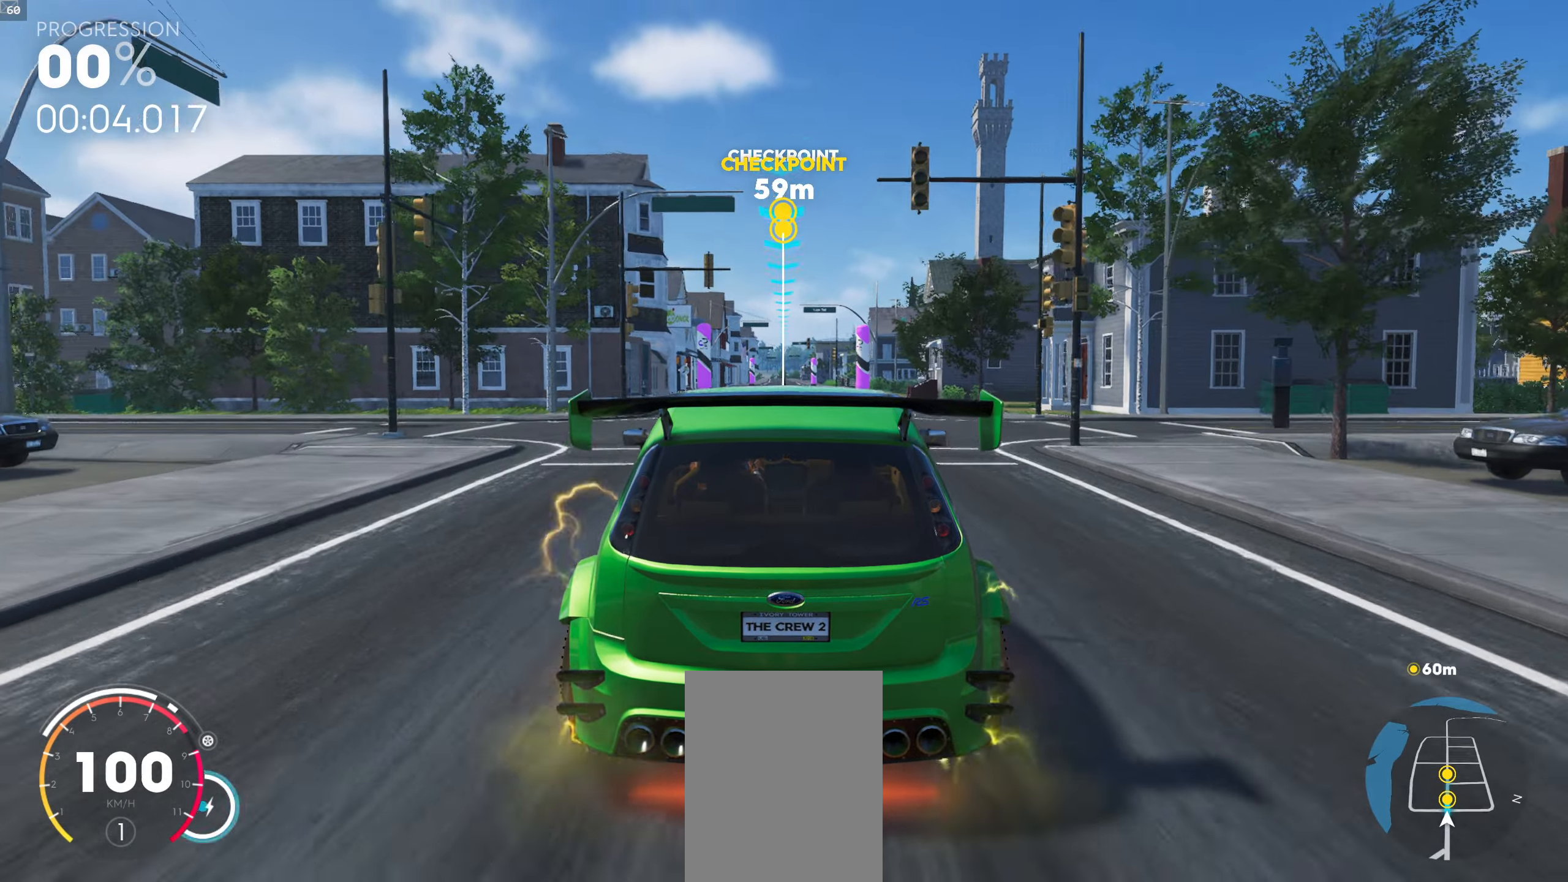
{"buttons": [], "left_stick": "center", "right_stick": "center", "events": []}
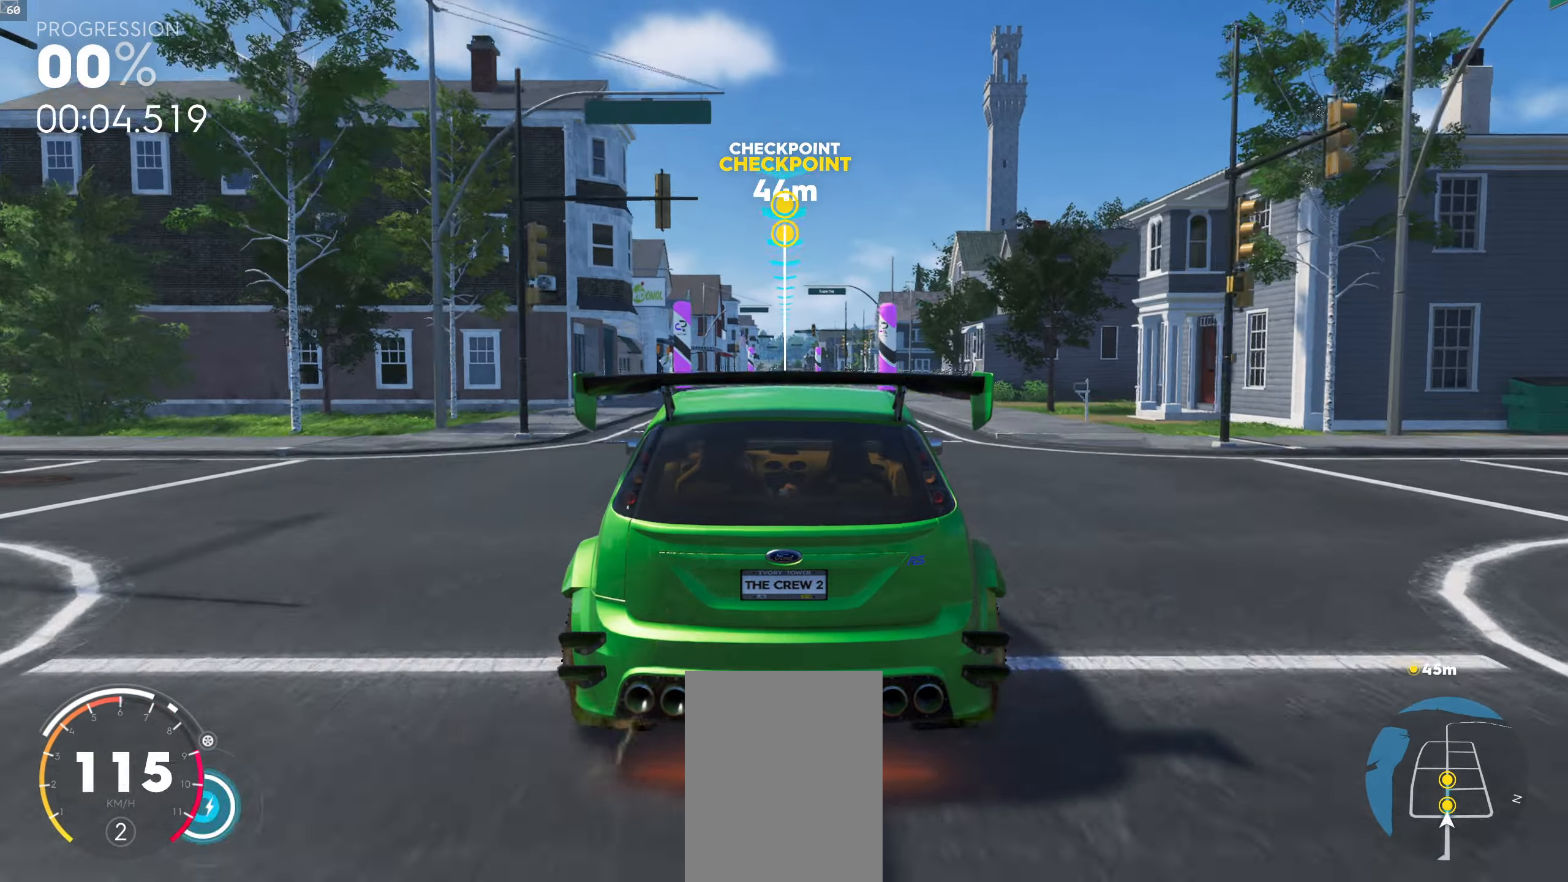
{"buttons": [], "left_stick": "center", "right_stick": "center", "events": []}
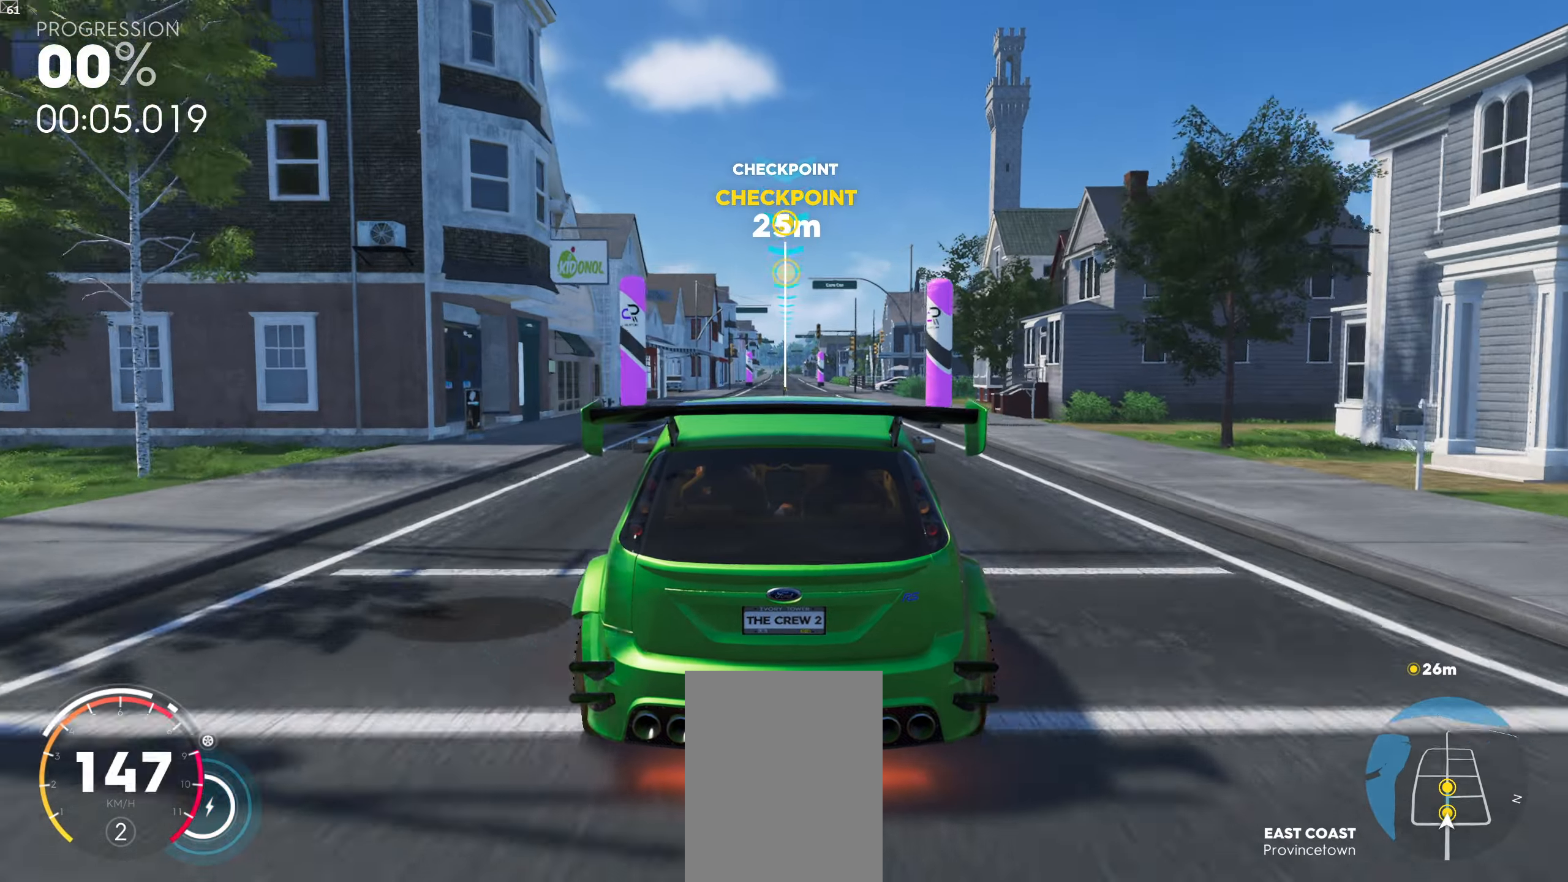
{"buttons": [], "left_stick": "center", "right_stick": "center", "events": [[183, "R1", "down"], [416, "R1", "up"]]}
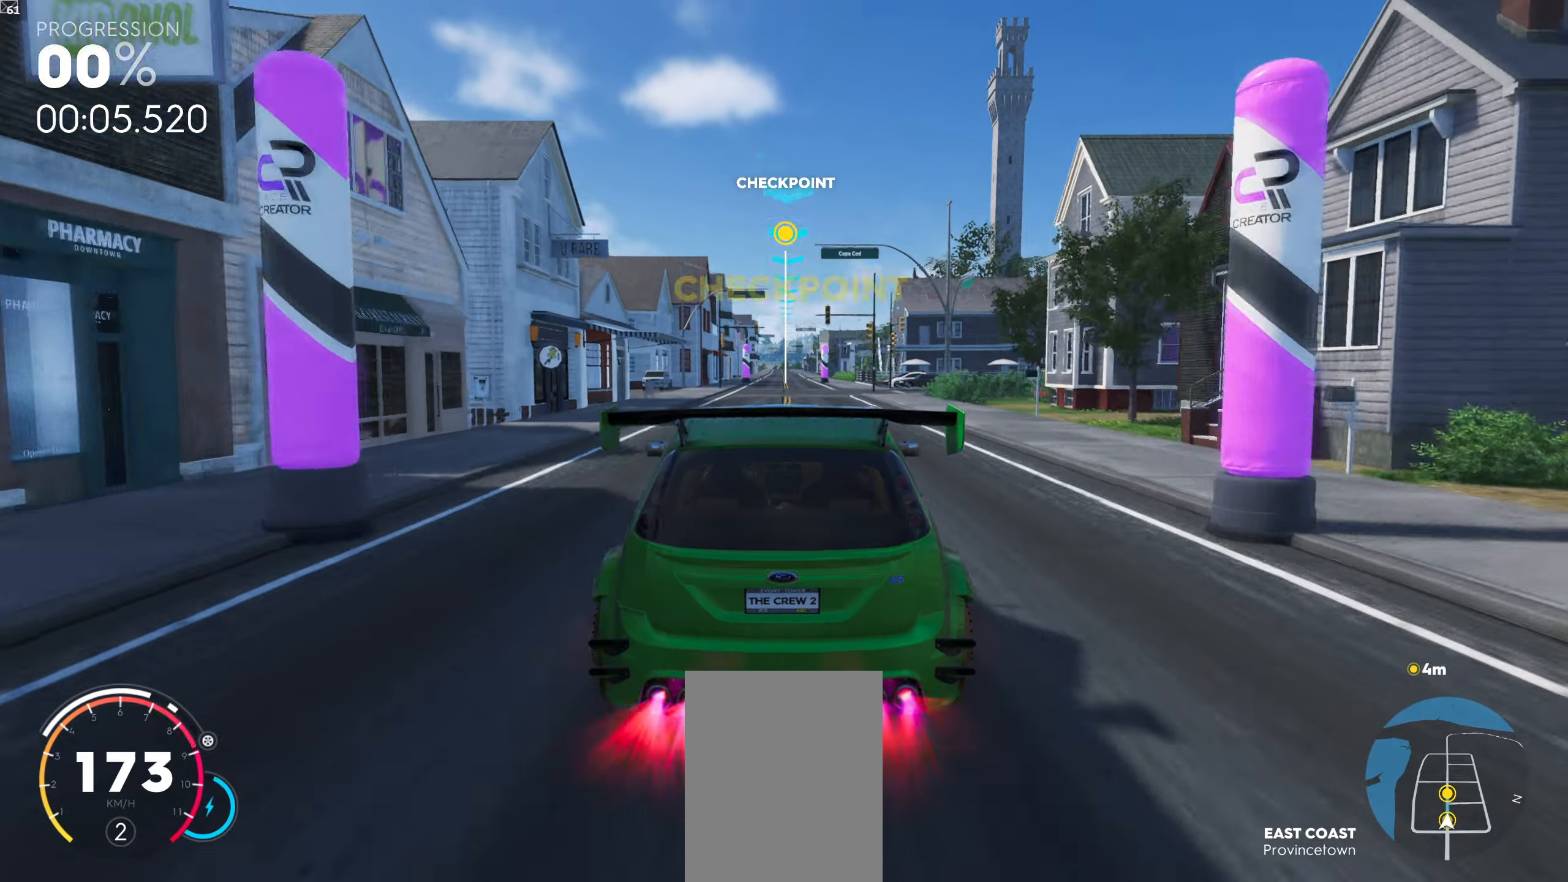
{"buttons": [], "left_stick": "center", "right_stick": "center", "events": []}
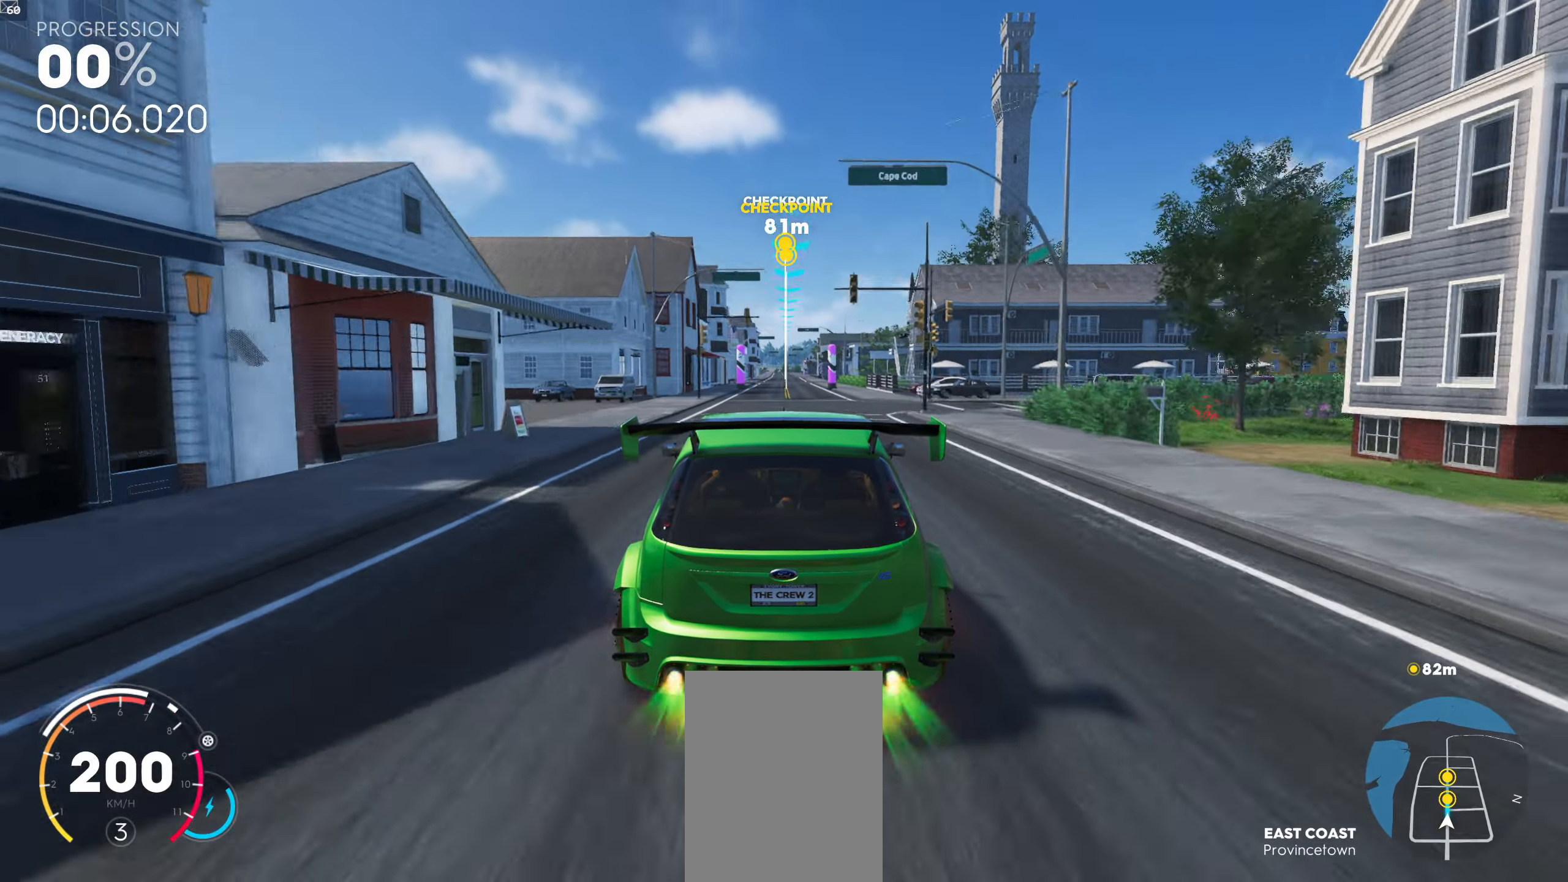
{"buttons": [], "left_stick": "center", "right_stick": "center", "events": []}
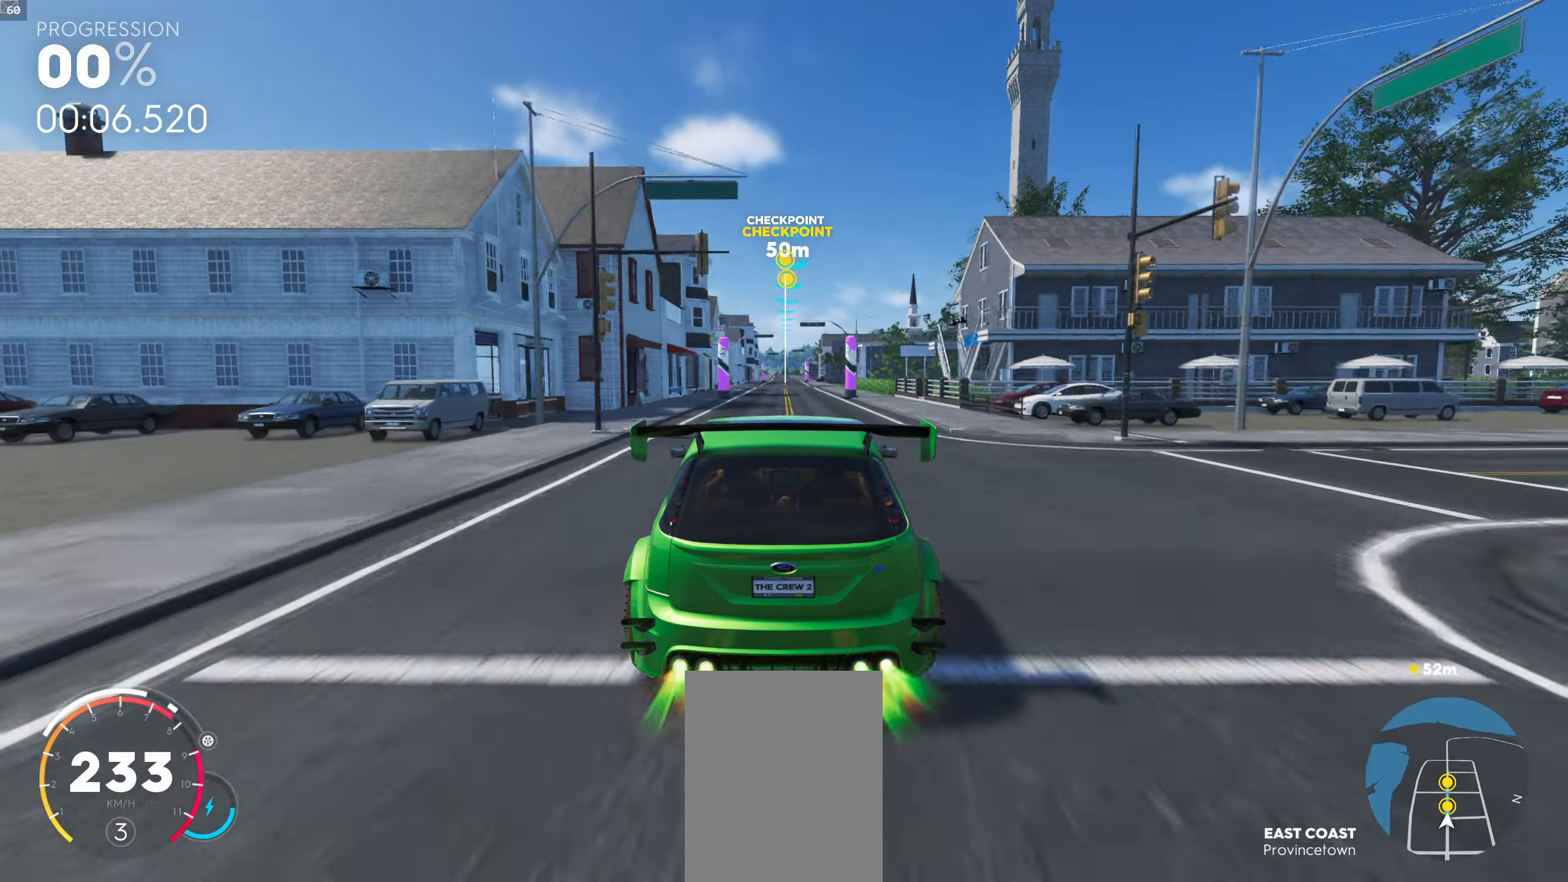
{"buttons": [], "left_stick": "center", "right_stick": "center", "events": []}
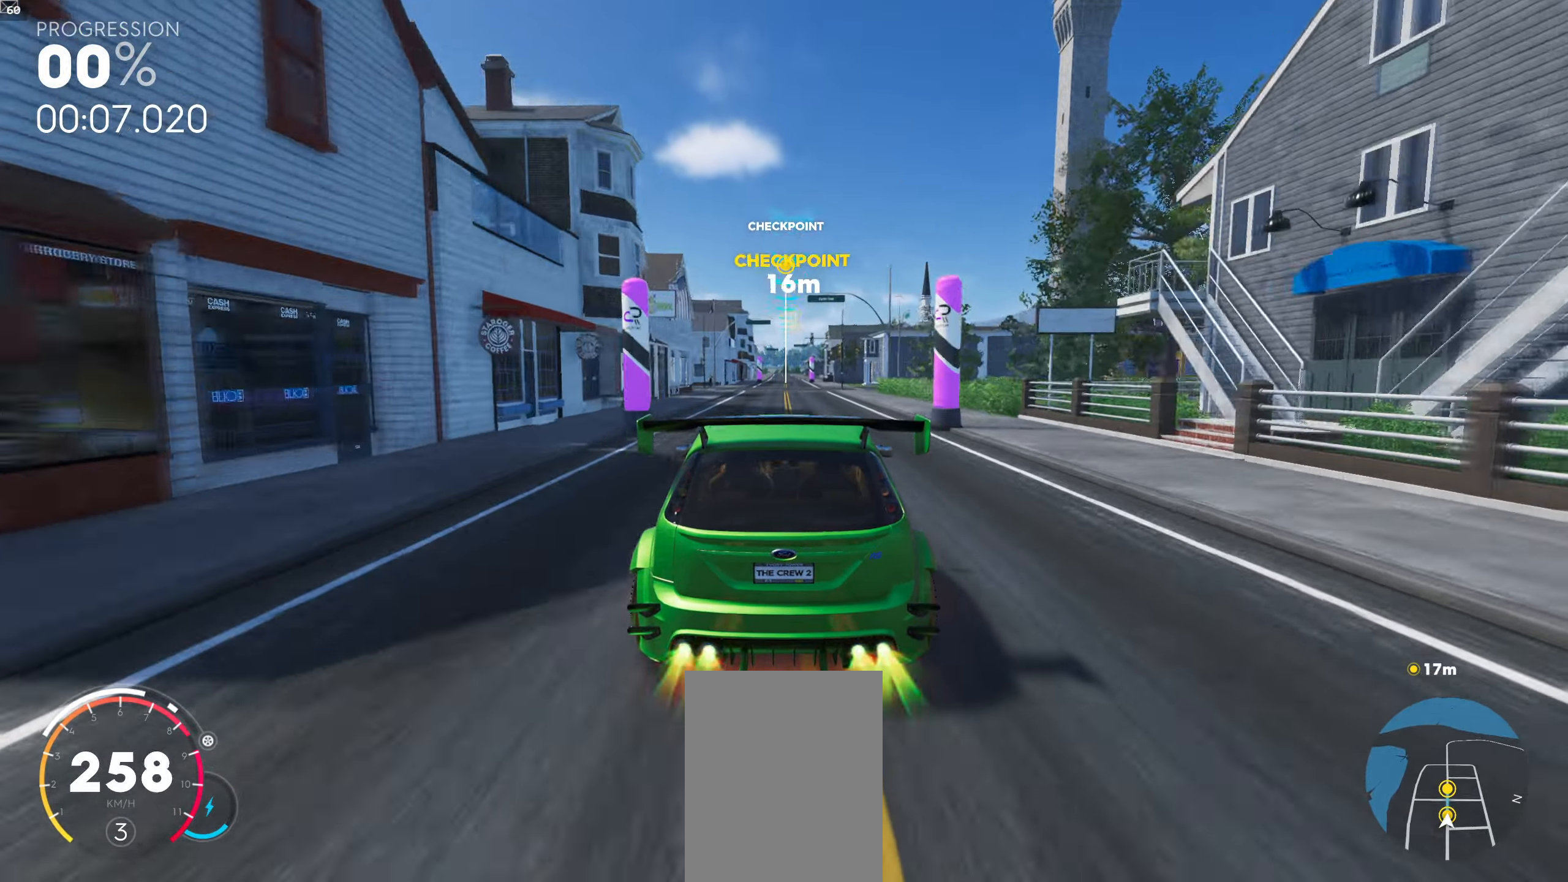
{"buttons": [], "left_stick": "center", "right_stick": "center", "events": []}
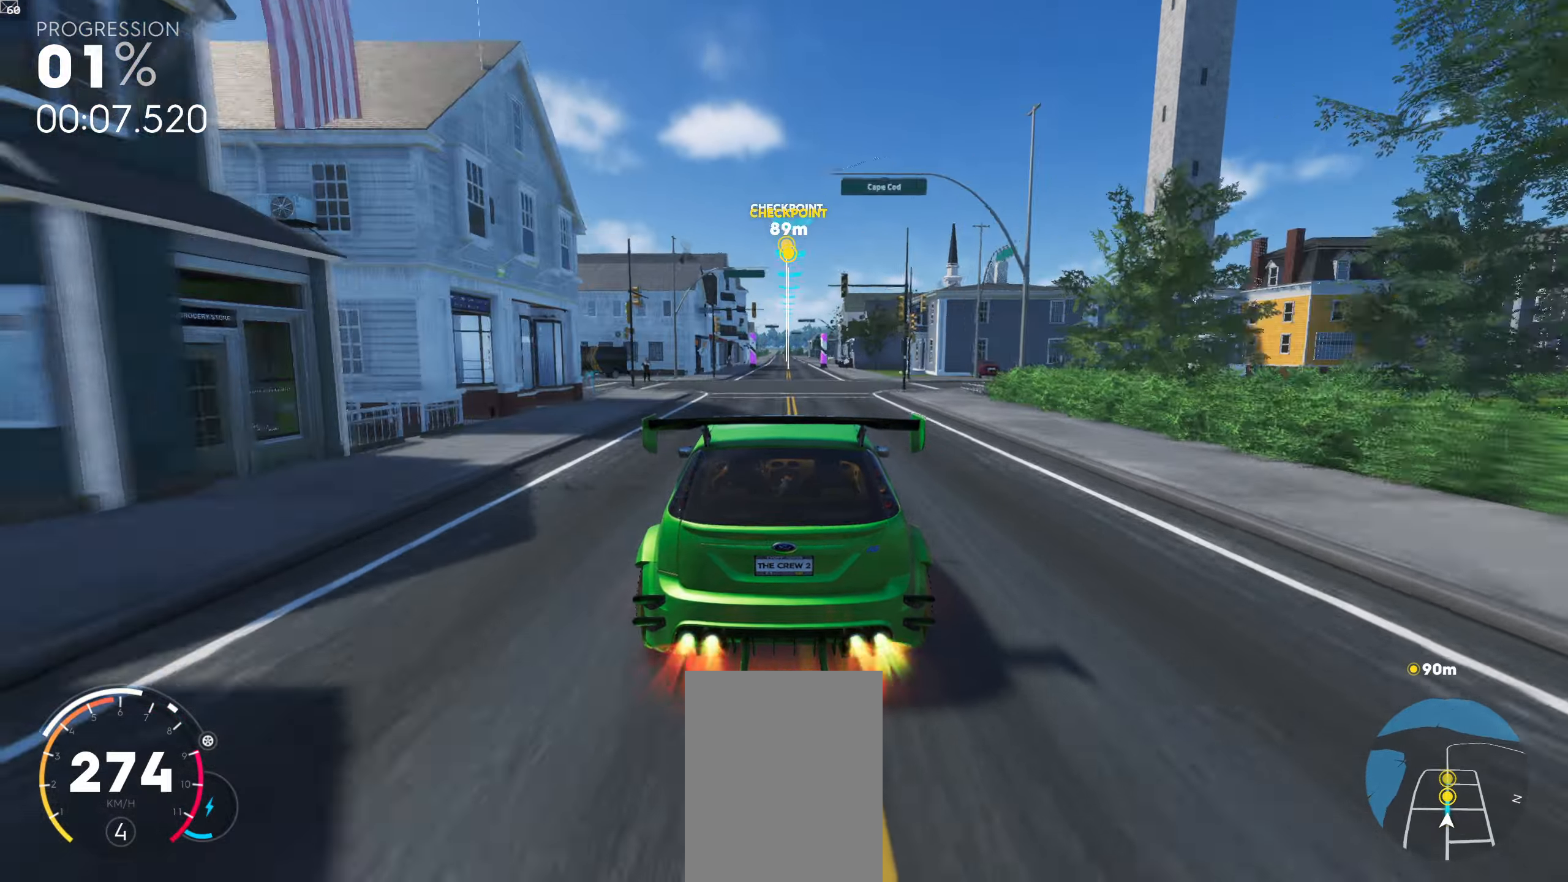
{"buttons": [], "left_stick": "center", "right_stick": "center", "events": []}
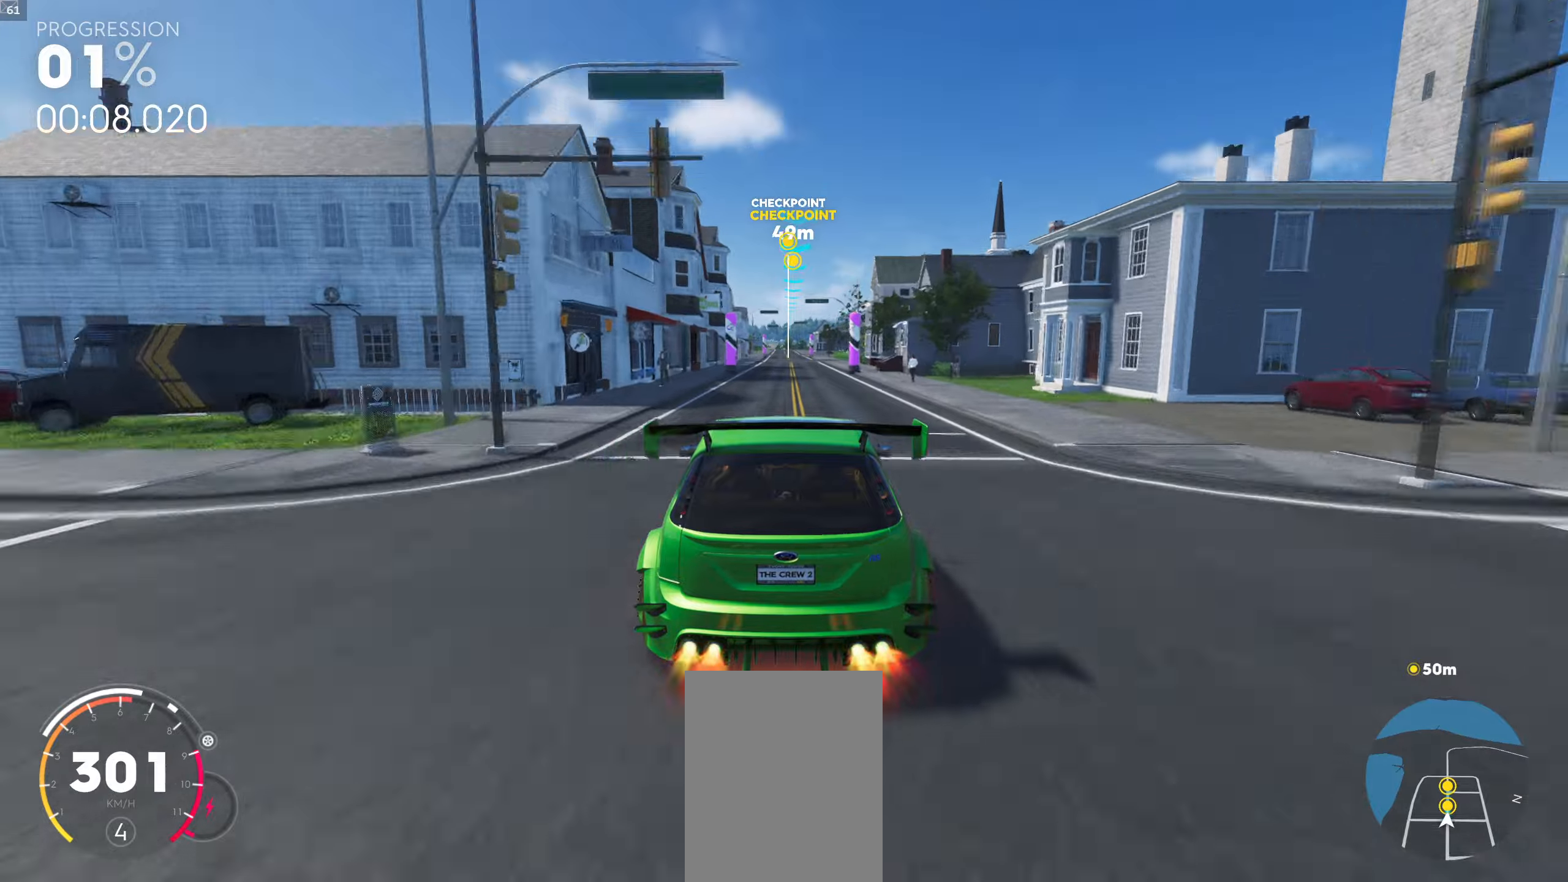
{"buttons": [], "left_stick": "center", "right_stick": "center", "events": []}
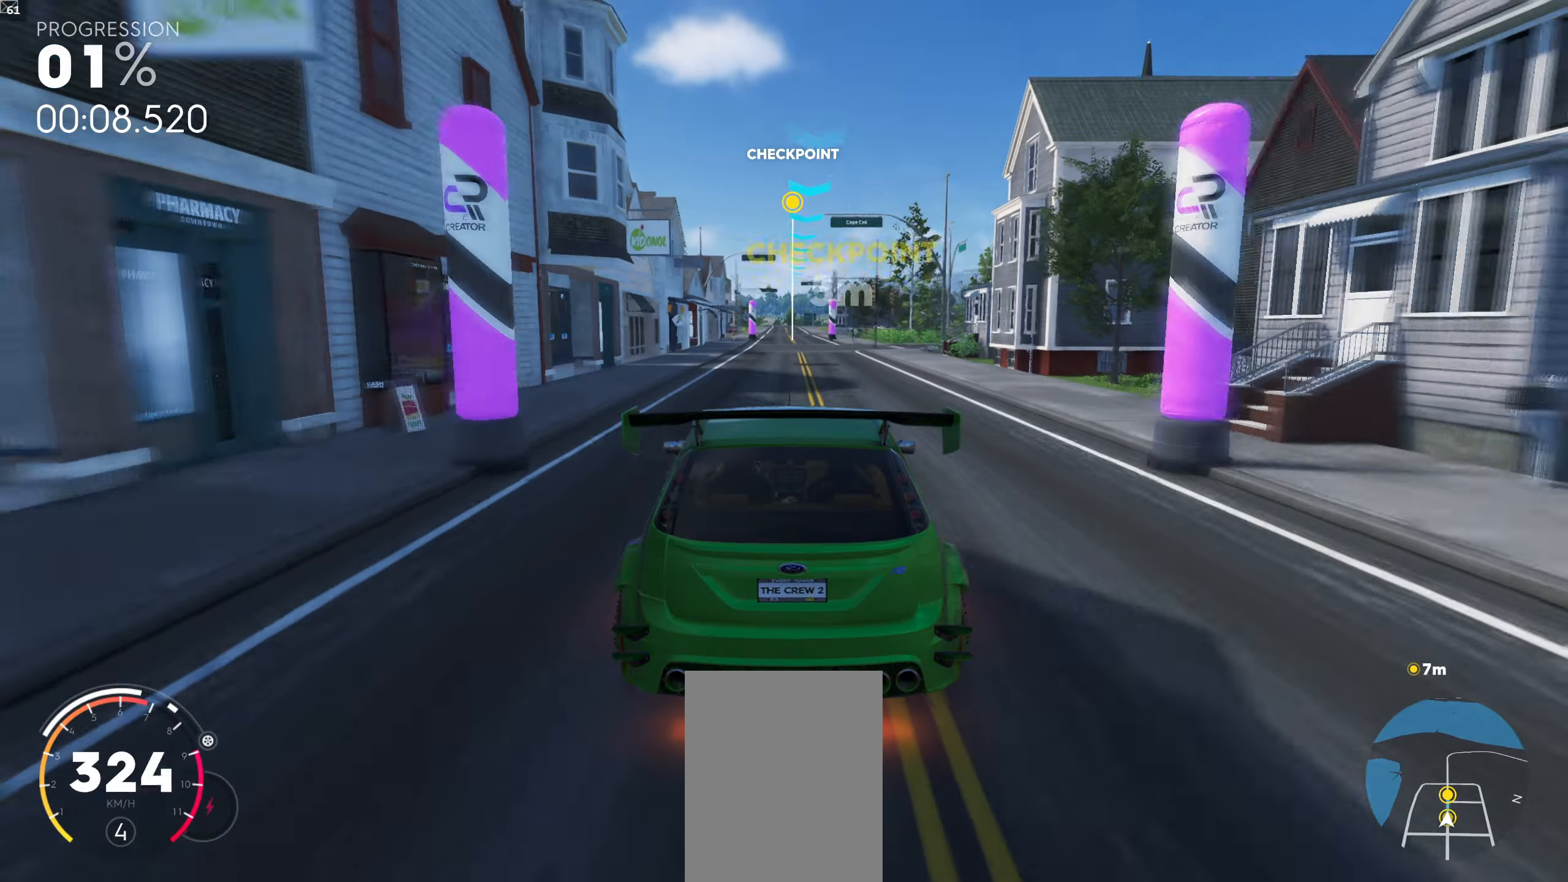
{"buttons": [], "left_stick": "center", "right_stick": "center", "events": []}
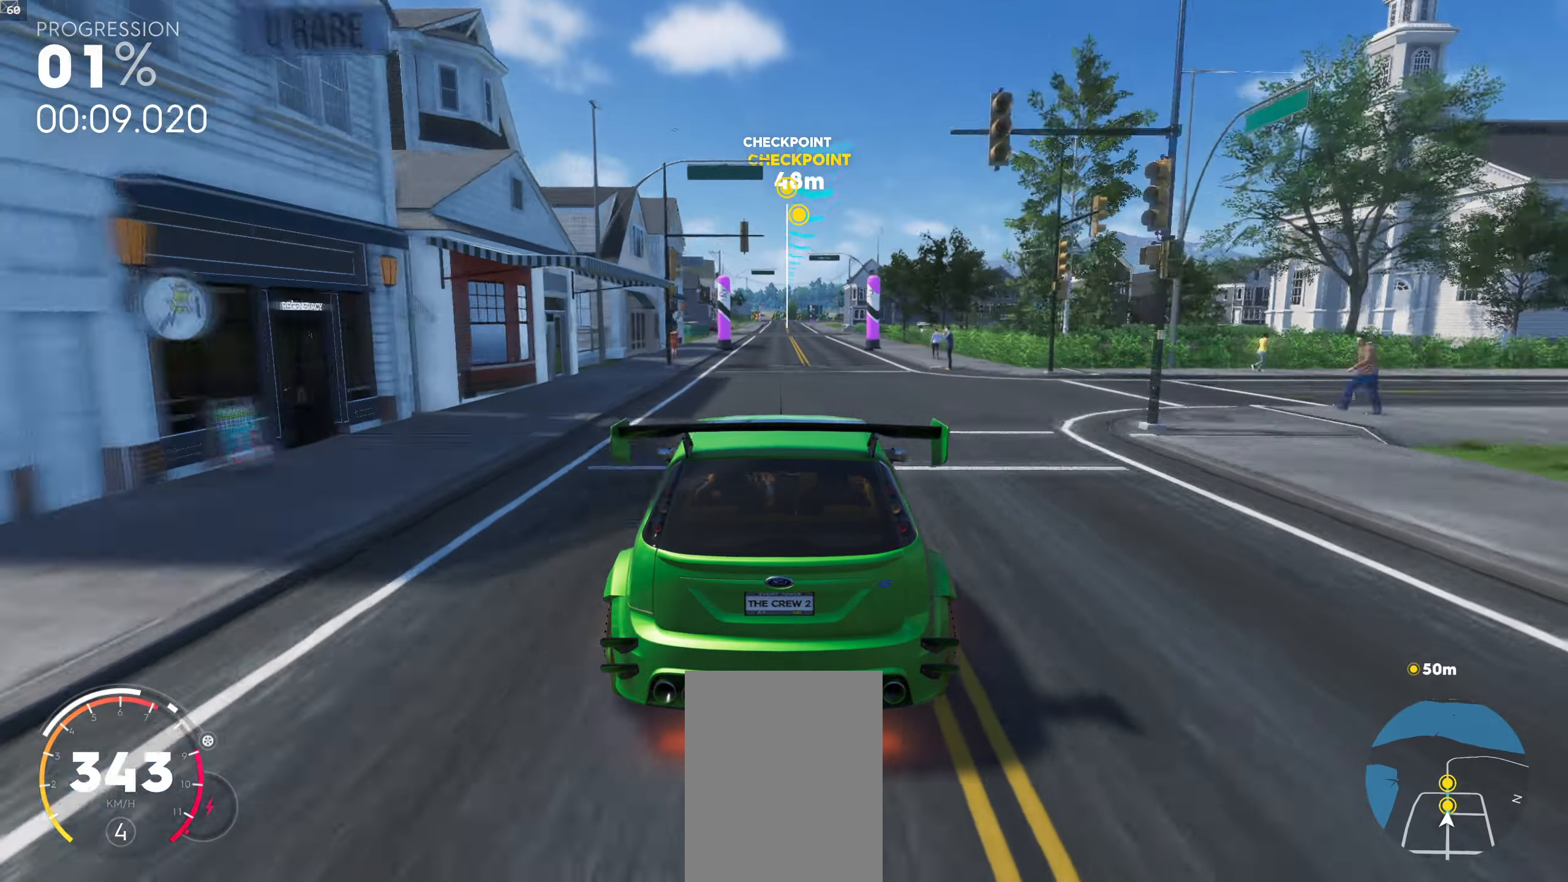
{"buttons": [], "left_stick": "center", "right_stick": "center", "events": [[267, "left_stick", "left"], [383, "left_stick", "center"]]}
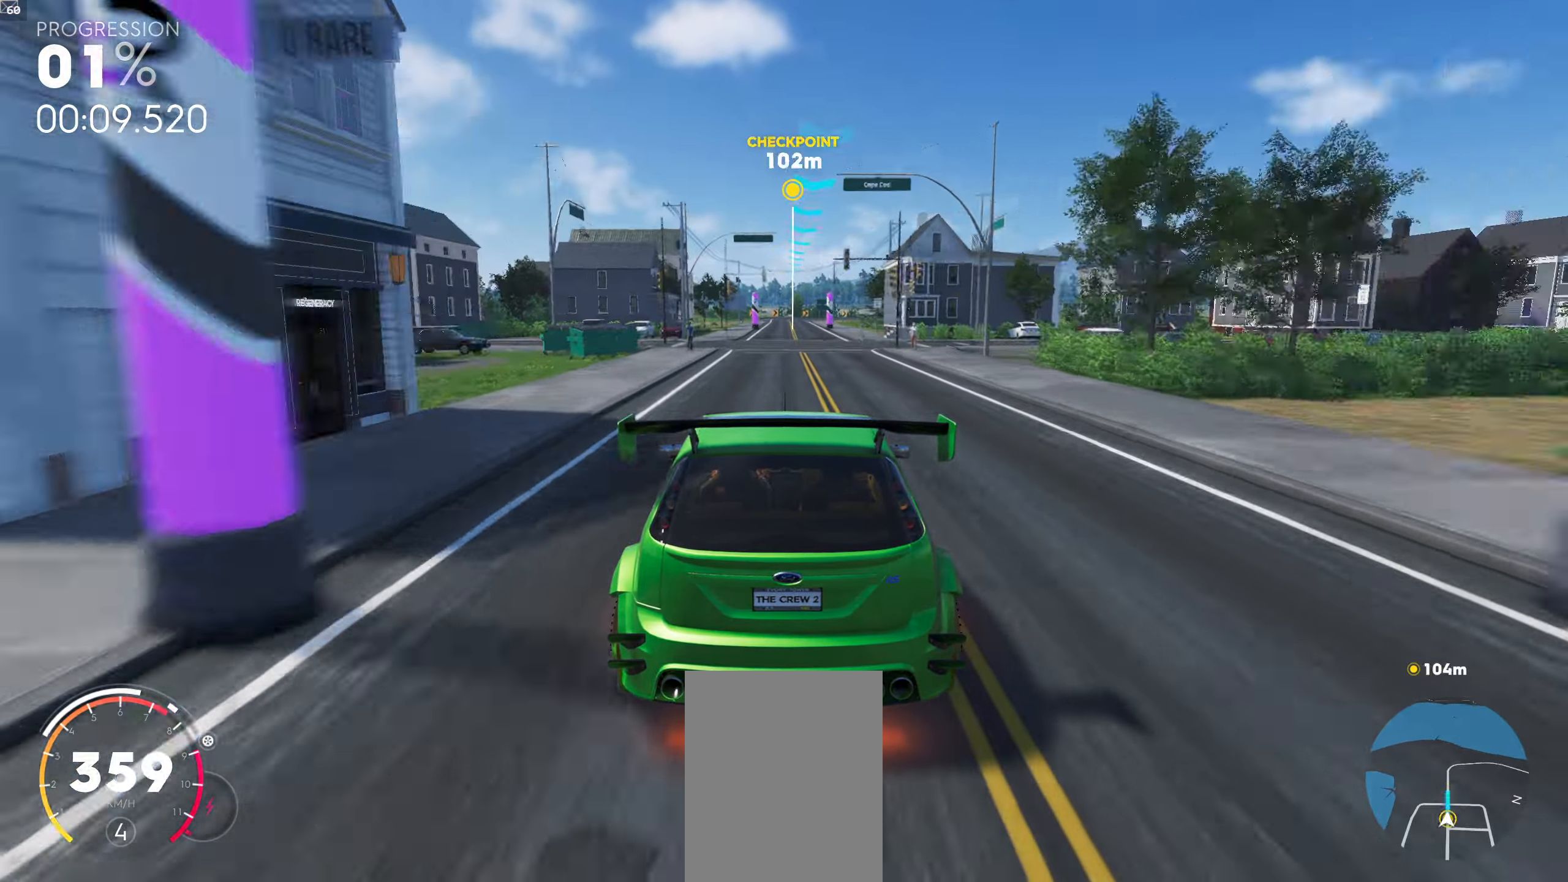
{"buttons": [], "left_stick": "left", "right_stick": "center", "events": [[433, "left_stick", "left"]]}
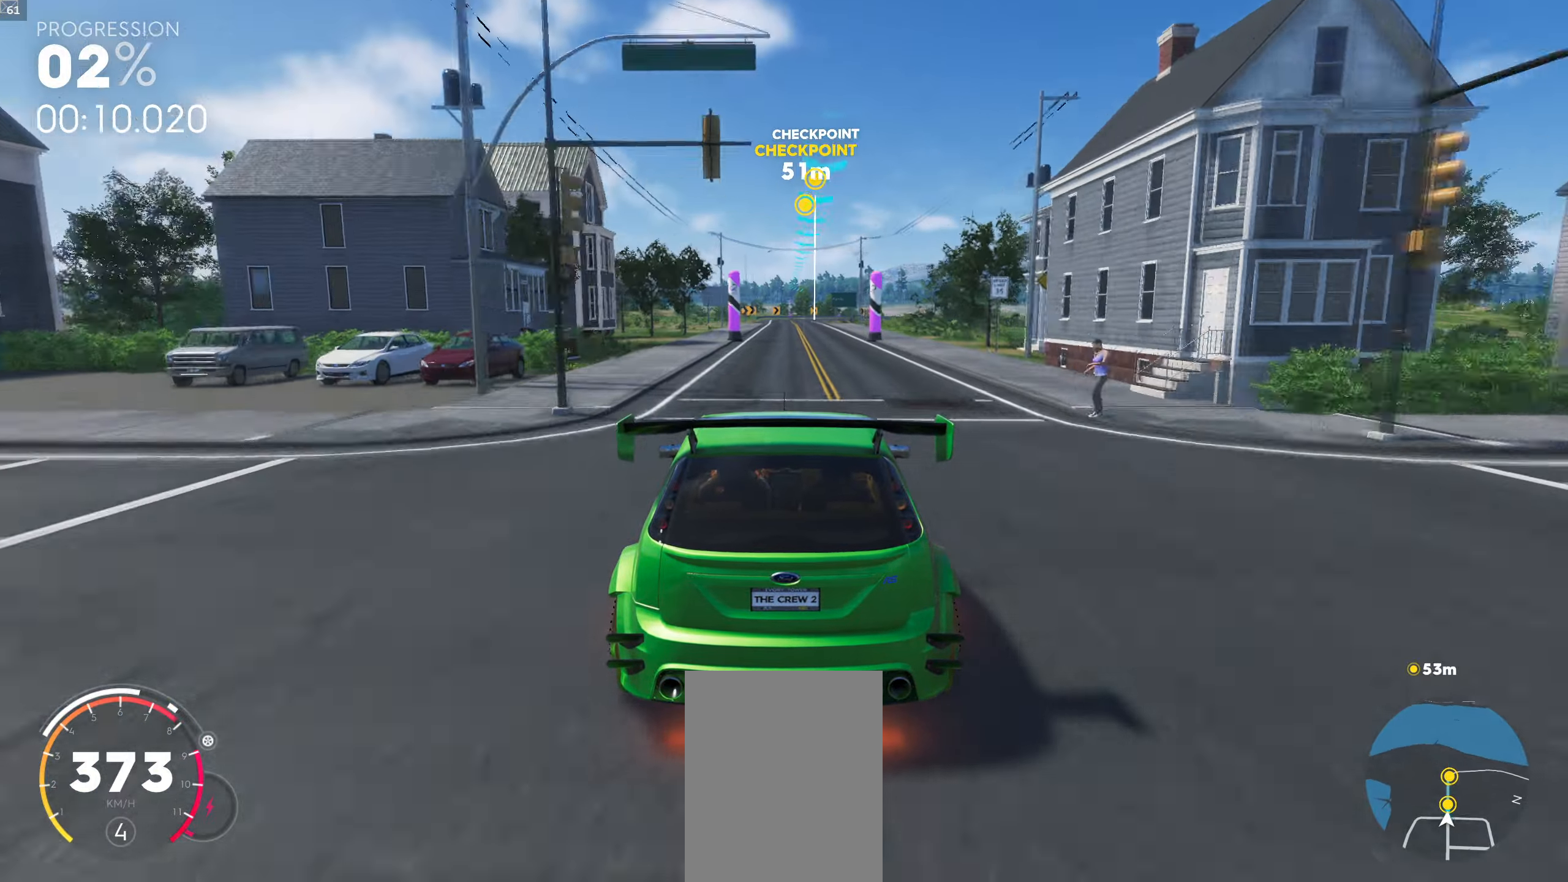
{"buttons": [], "left_stick": "left", "right_stick": "center", "events": [[33, "left_stick", "center"], [367, "left_stick", "left"]]}
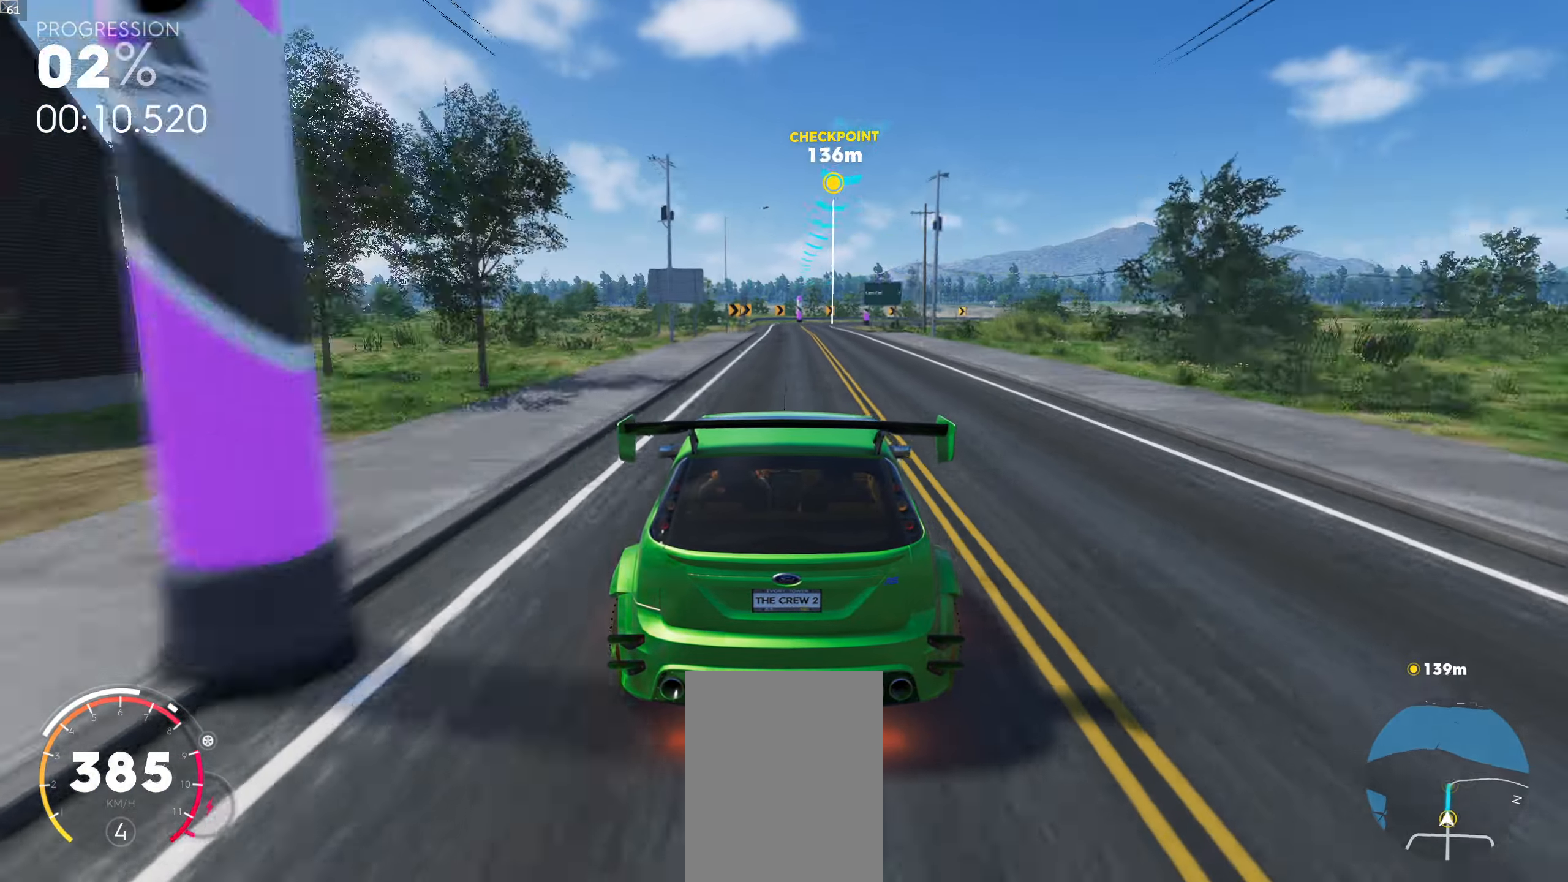
{"buttons": [], "left_stick": "left", "right_stick": "center", "events": [[83, "left_stick", "center"], [400, "left_stick", "left"]]}
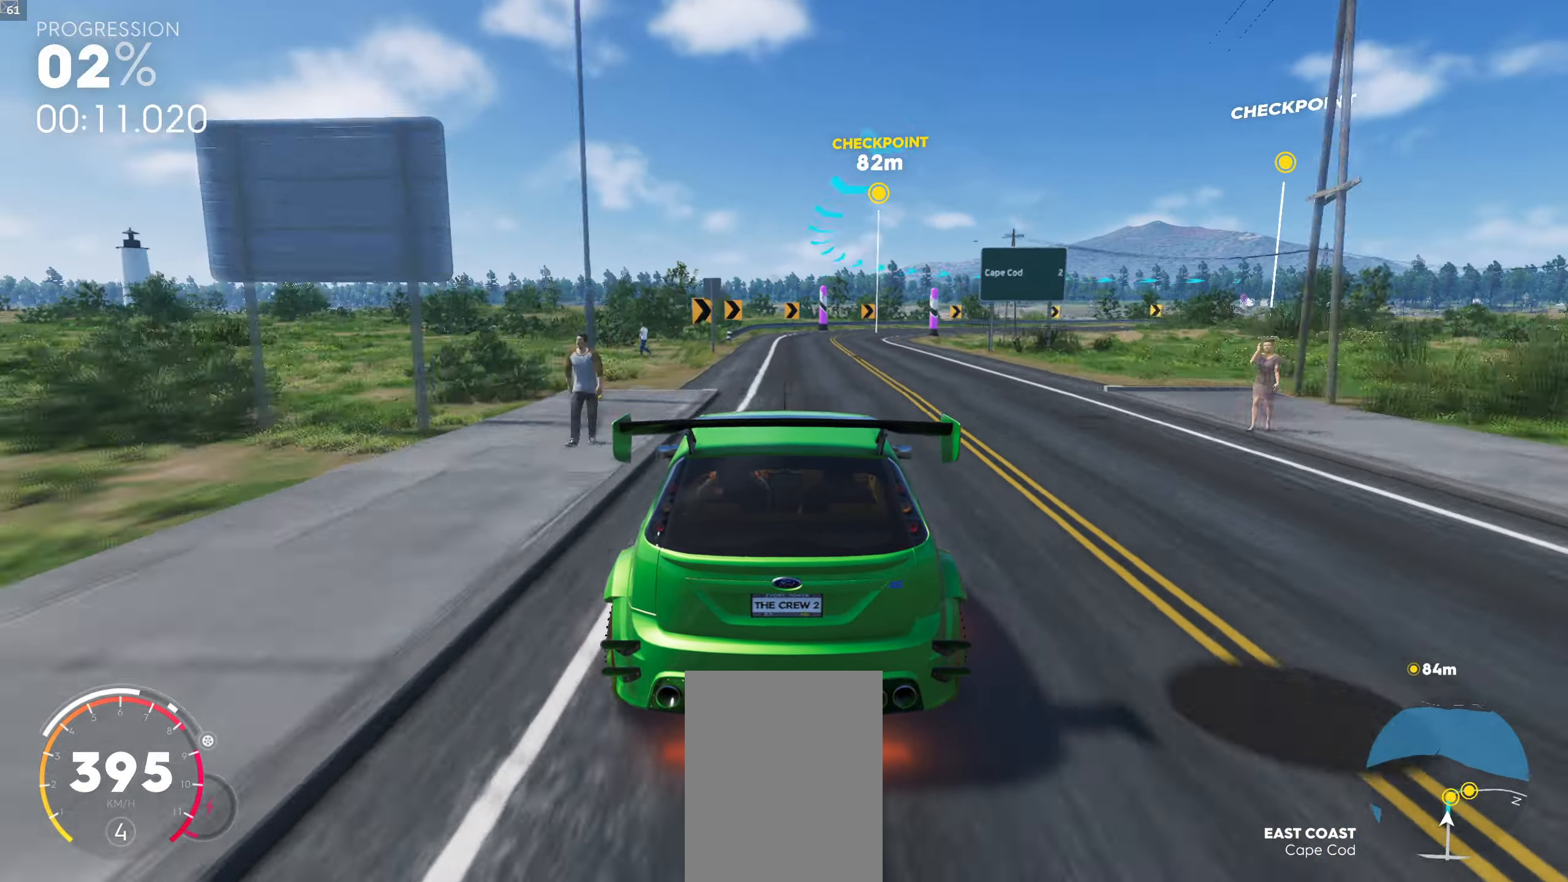
{"buttons": [], "left_stick": "right", "right_stick": "center", "events": [[233, "left_stick", "center"], [317, "left_stick", "right"]]}
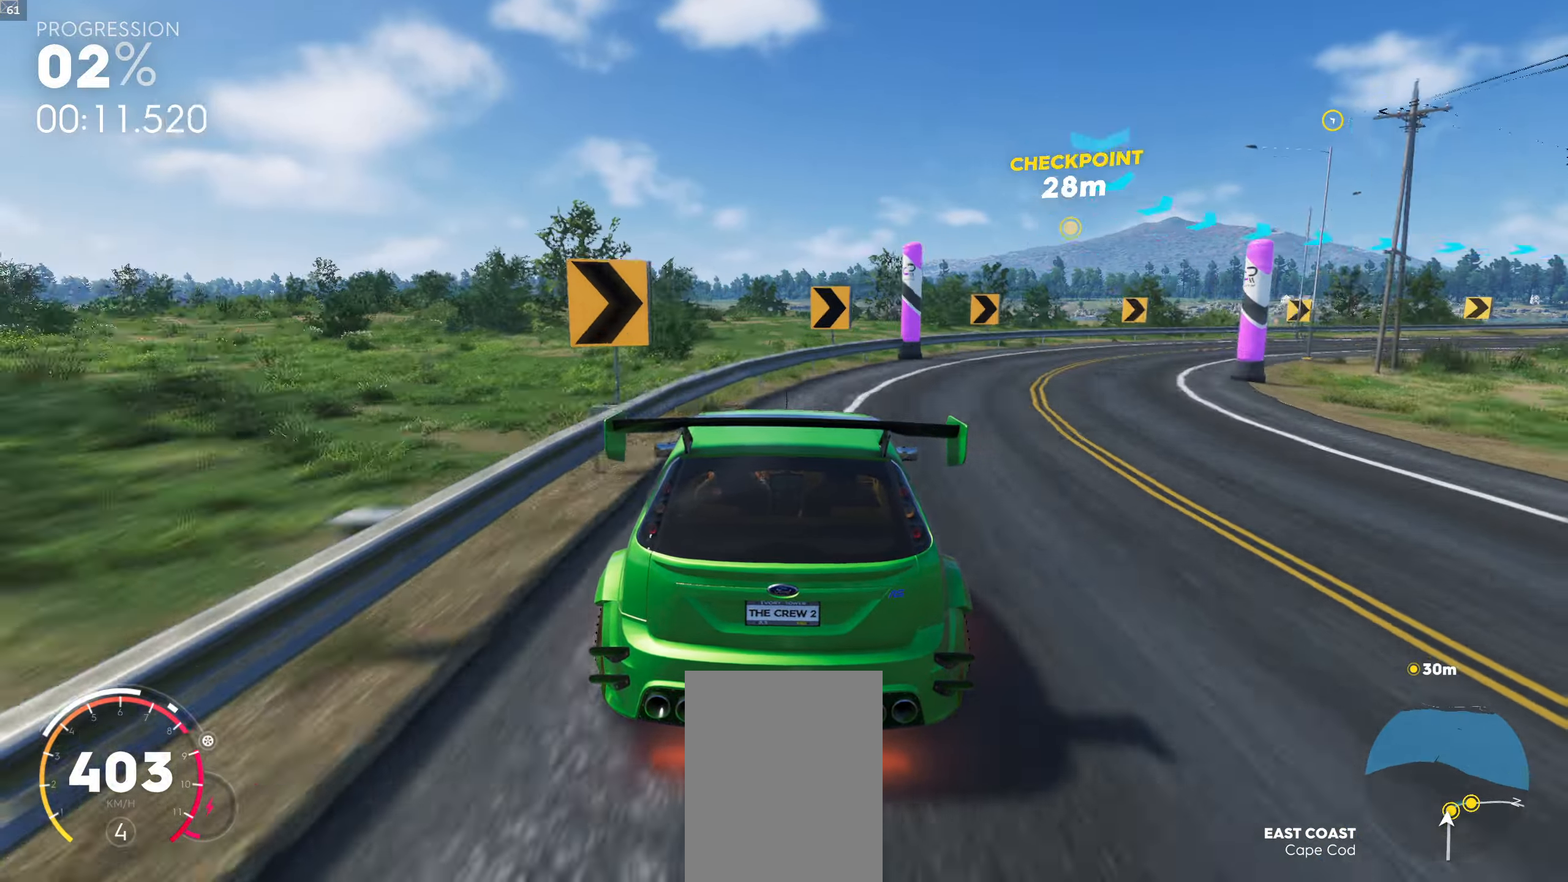
{"buttons": [], "left_stick": "right", "right_stick": "center", "events": []}
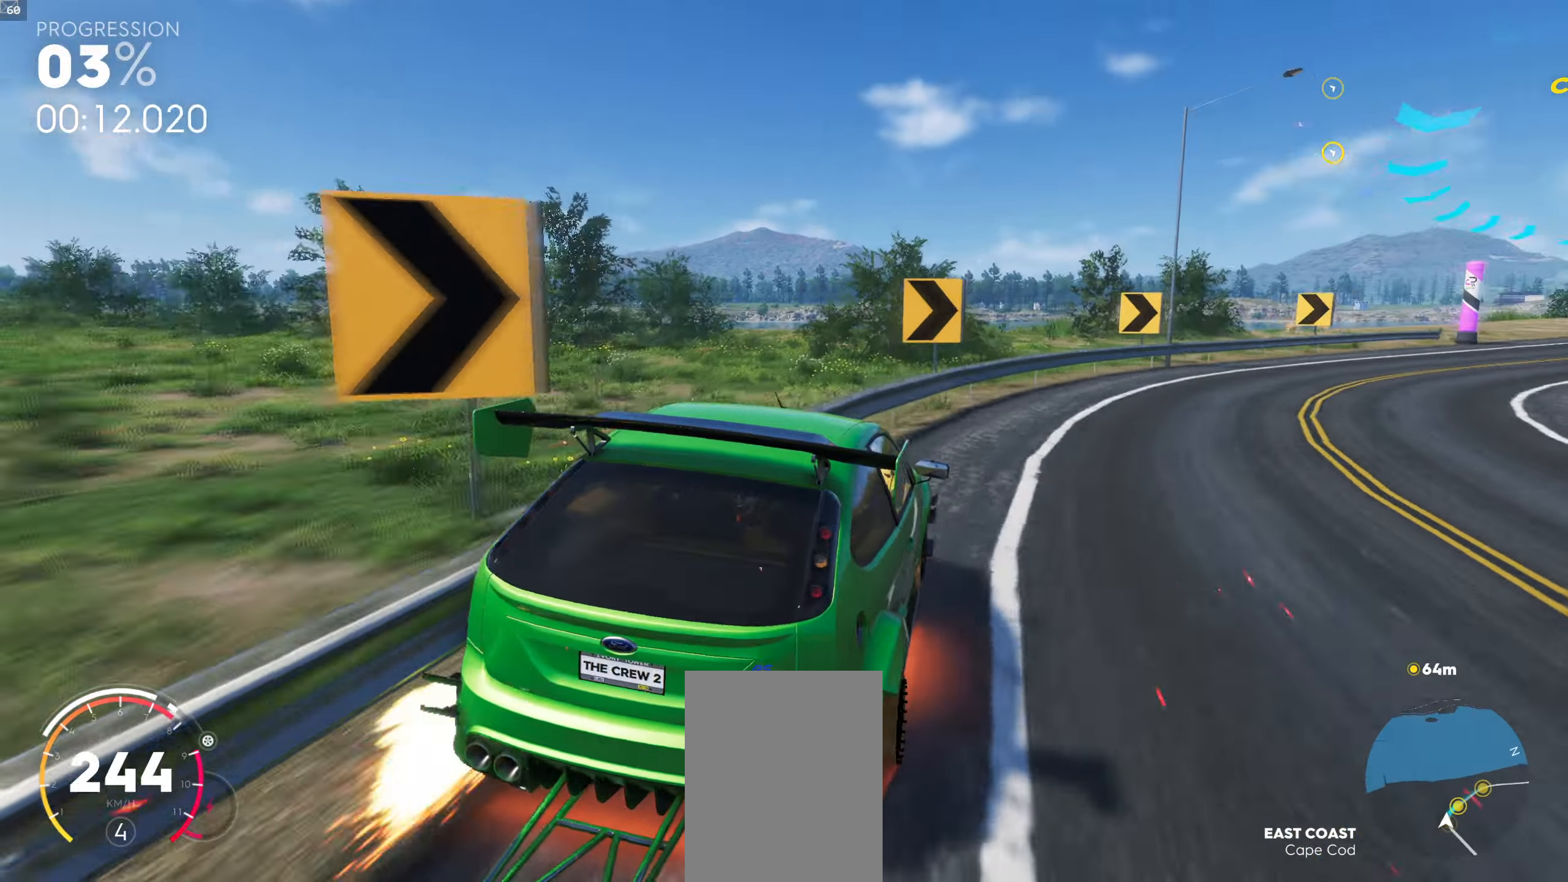
{"buttons": [], "left_stick": "center", "right_stick": "center", "events": [[500, "left_stick", "center"]]}
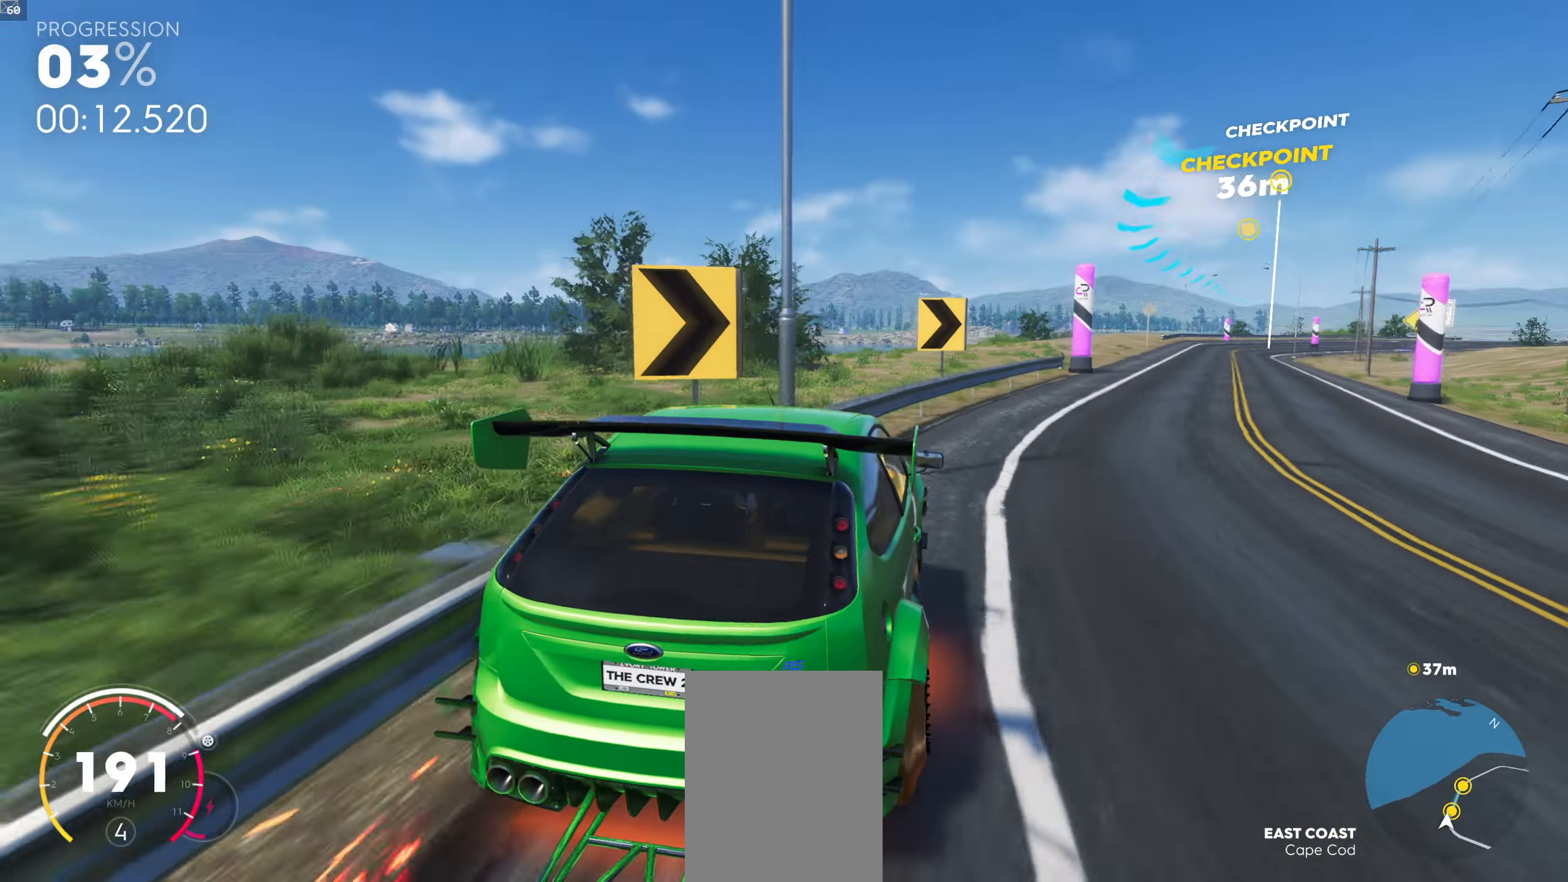
{"buttons": [], "left_stick": "right", "right_stick": "center", "events": [[317, "left_stick", "right"]]}
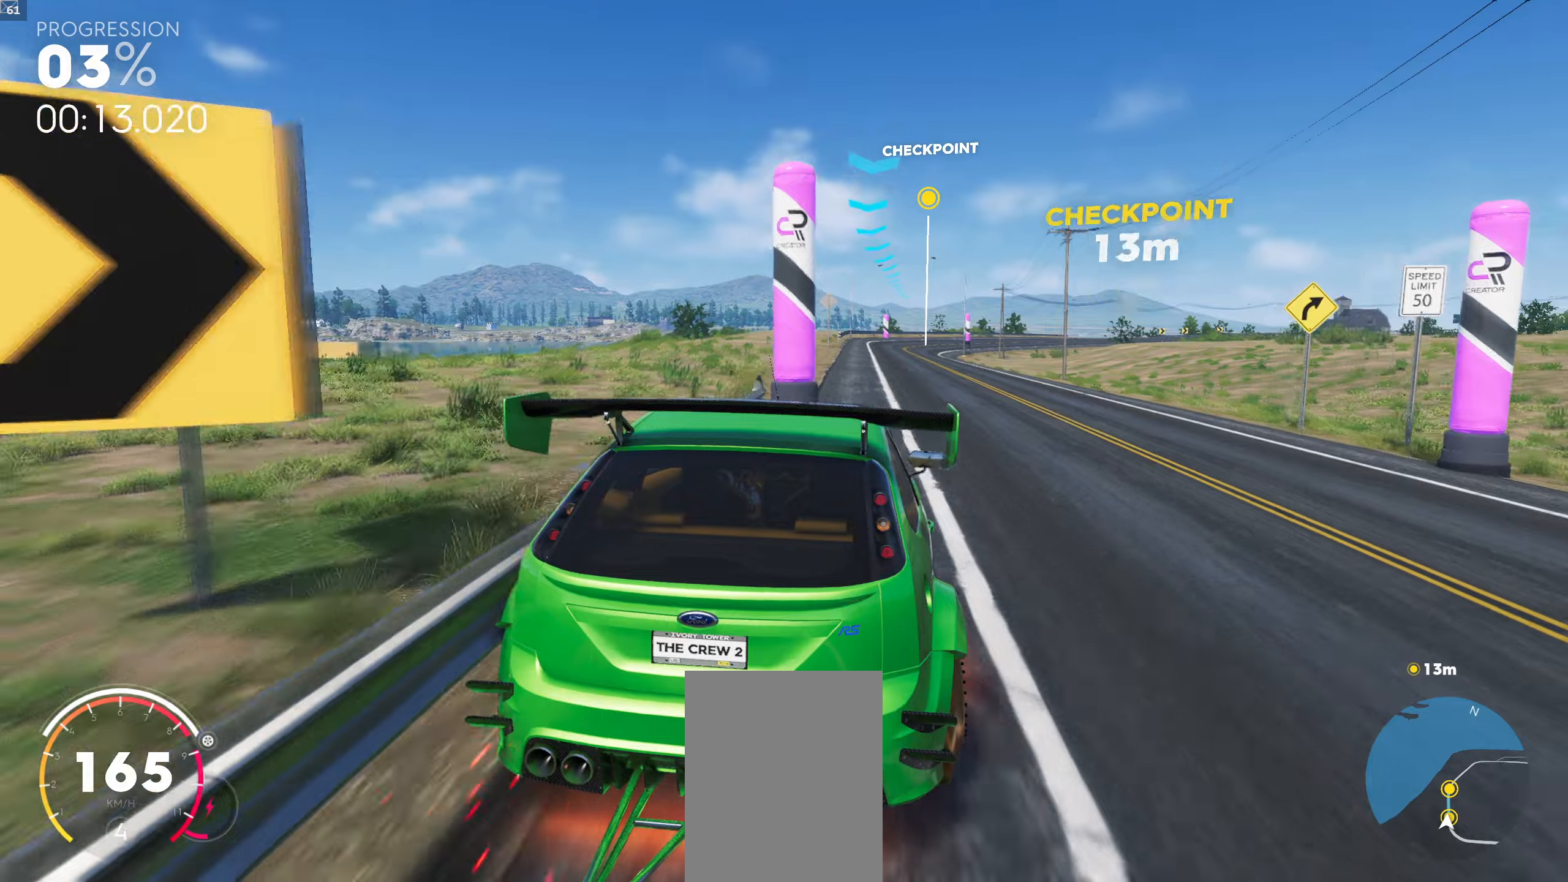
{"buttons": [], "left_stick": "left", "right_stick": "center", "events": [[17, "left_stick", "center"], [167, "left_stick", "left"], [350, "left_stick", "center"], [400, "left_stick", "left"]]}